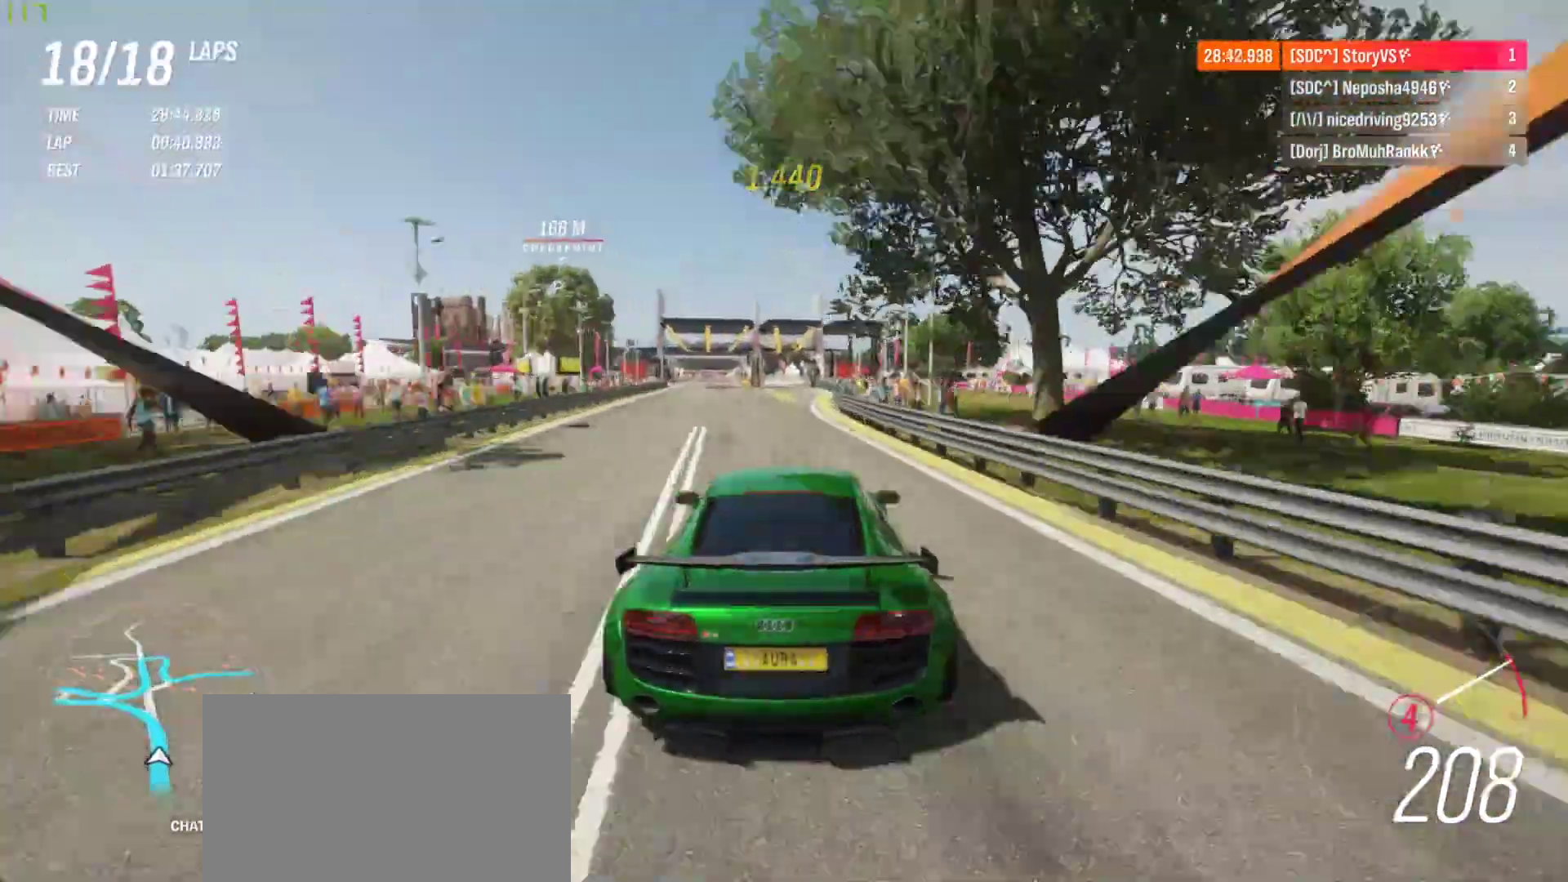
Gameplay with a controller (PlayStation layout); each line is a JSON object with the inputs held at the frame after it. "events" lists button and stick changes between this image and that frame as [ms after this image, input, new state], when the widget could be followed in between. Not read: L3 R3 right_stick.
{"buttons": ["R2"], "left_stick": "left", "events": [[267, "left_stick", "left"]]}
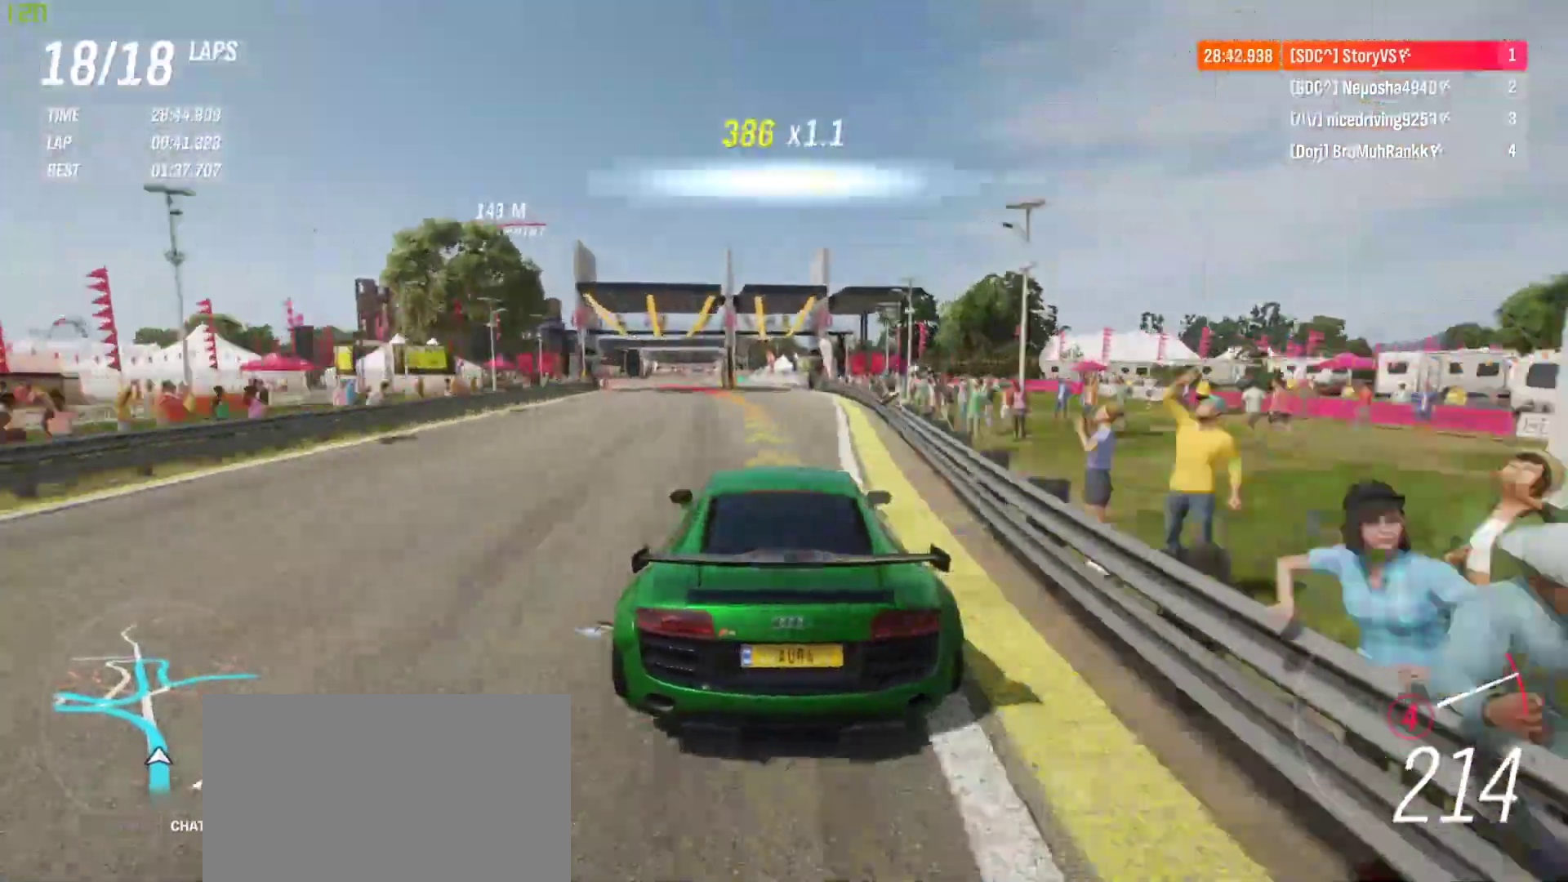
{"buttons": ["R2"], "left_stick": "left", "events": []}
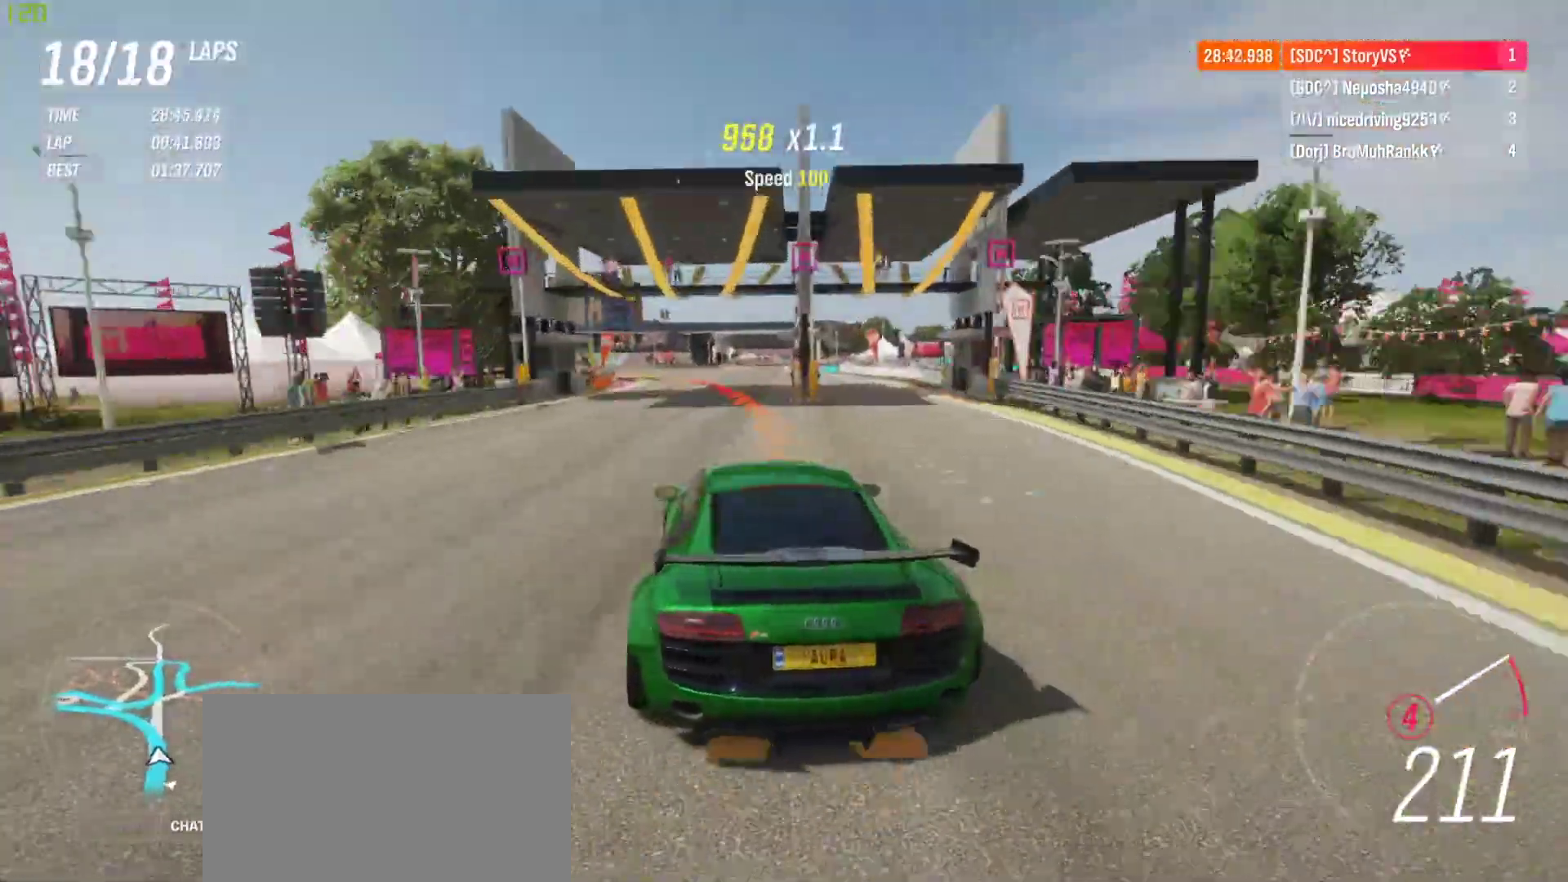
{"buttons": ["R2"], "left_stick": "left", "events": []}
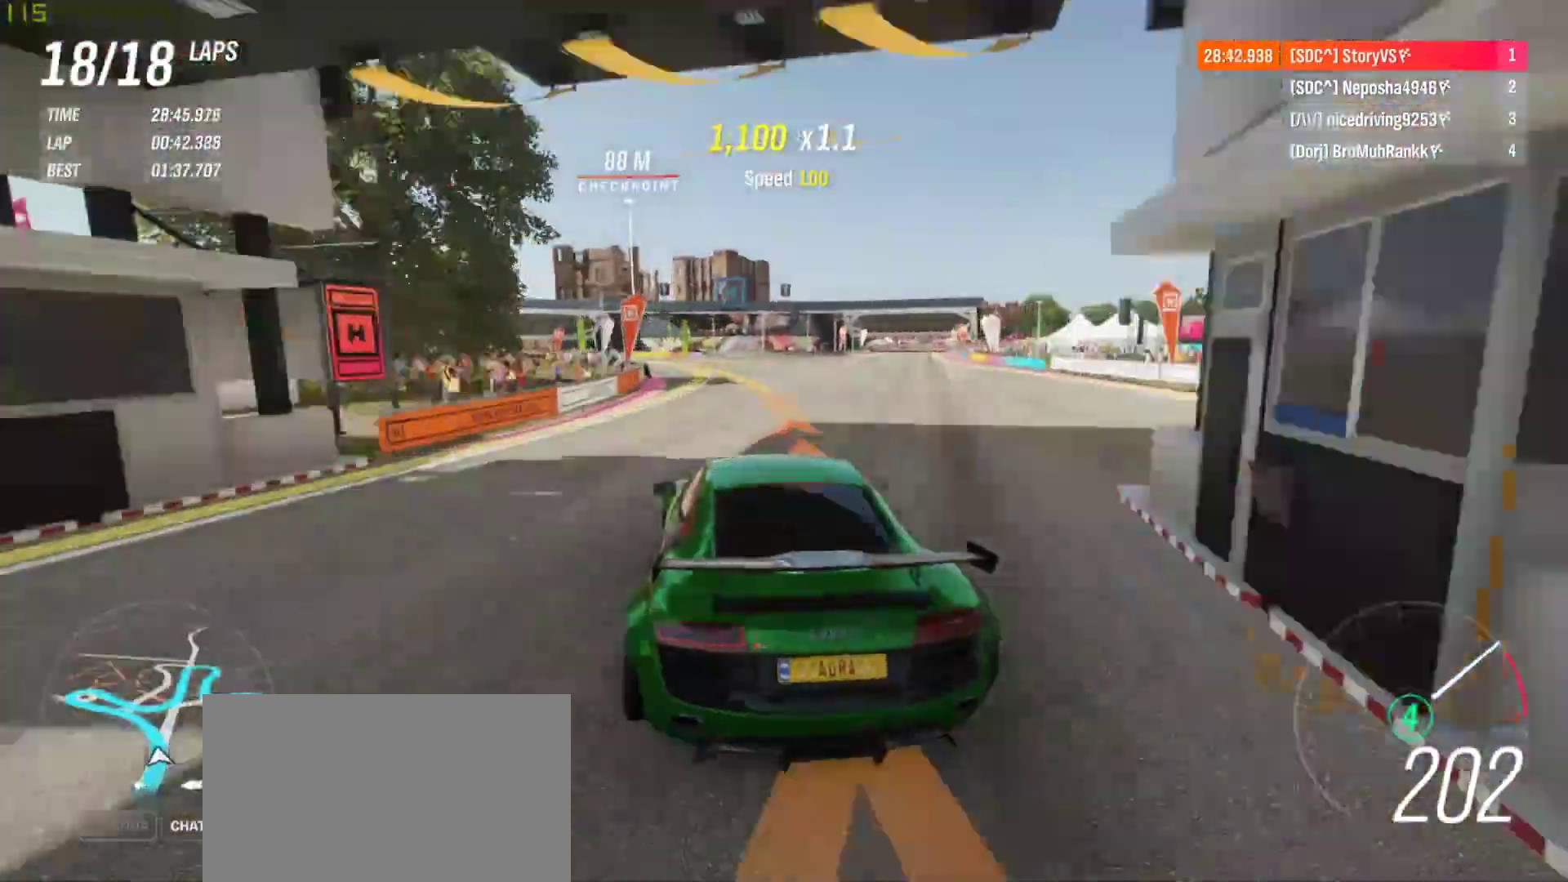
{"buttons": ["R2"], "left_stick": "left", "events": []}
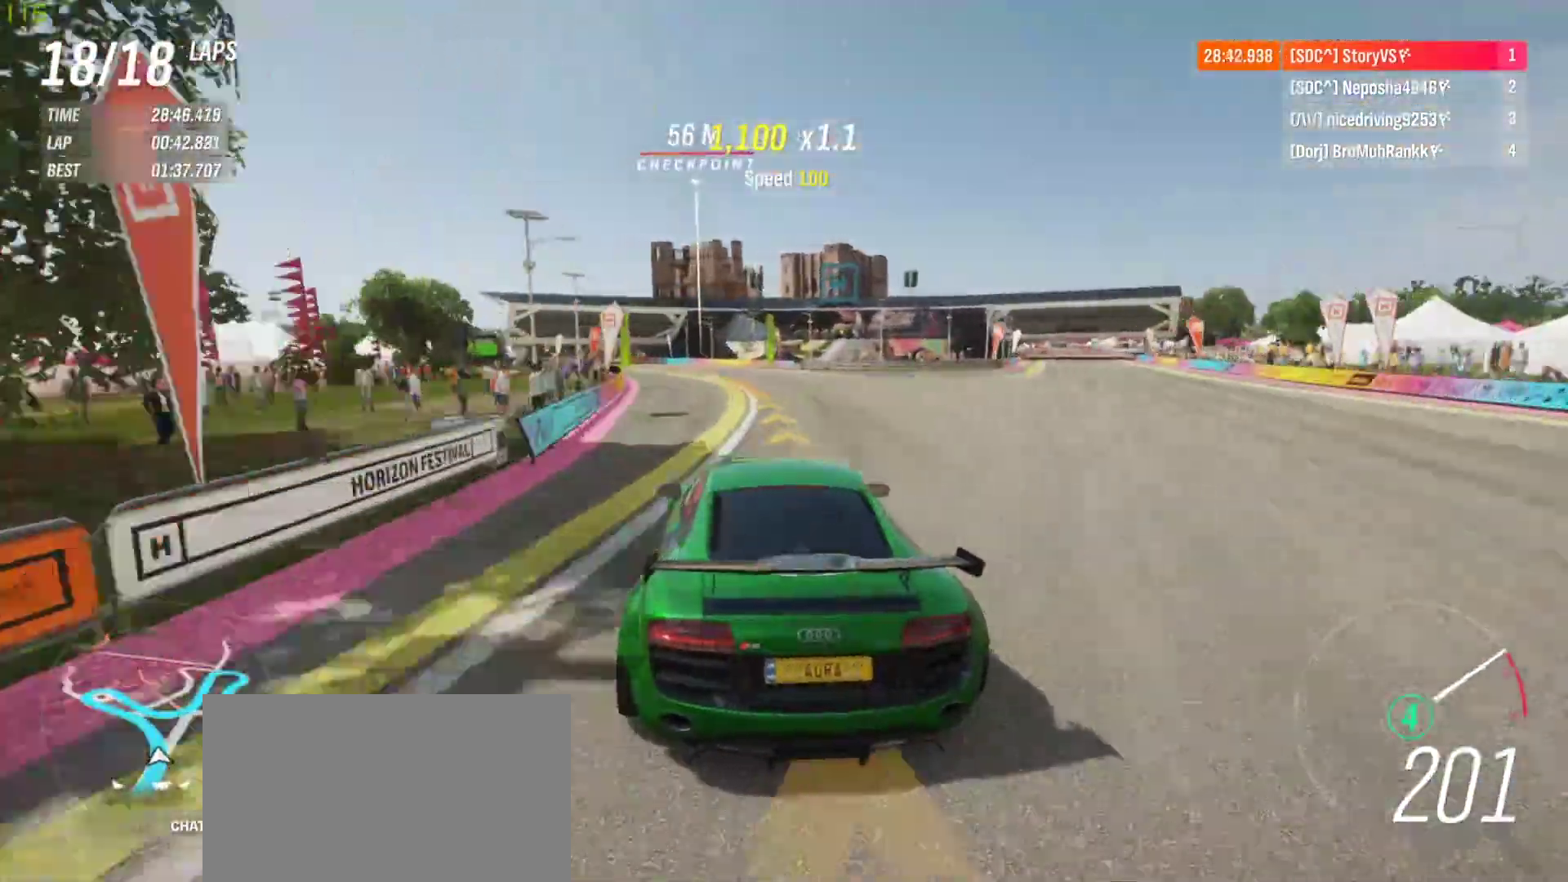
{"buttons": ["R2"], "left_stick": "left", "events": []}
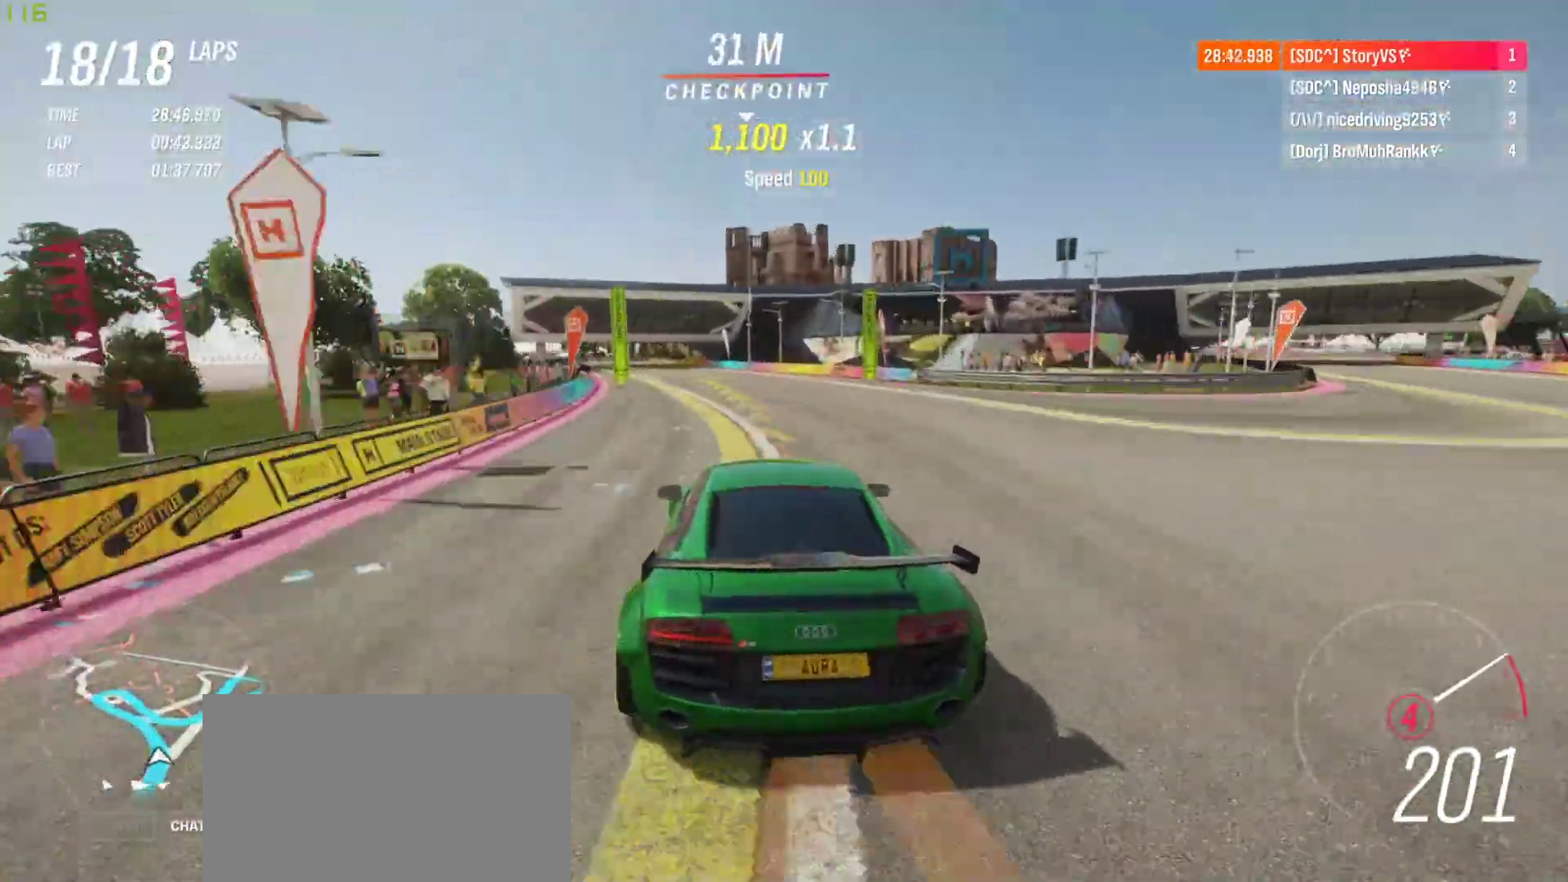
{"buttons": ["R2"], "left_stick": "left", "events": []}
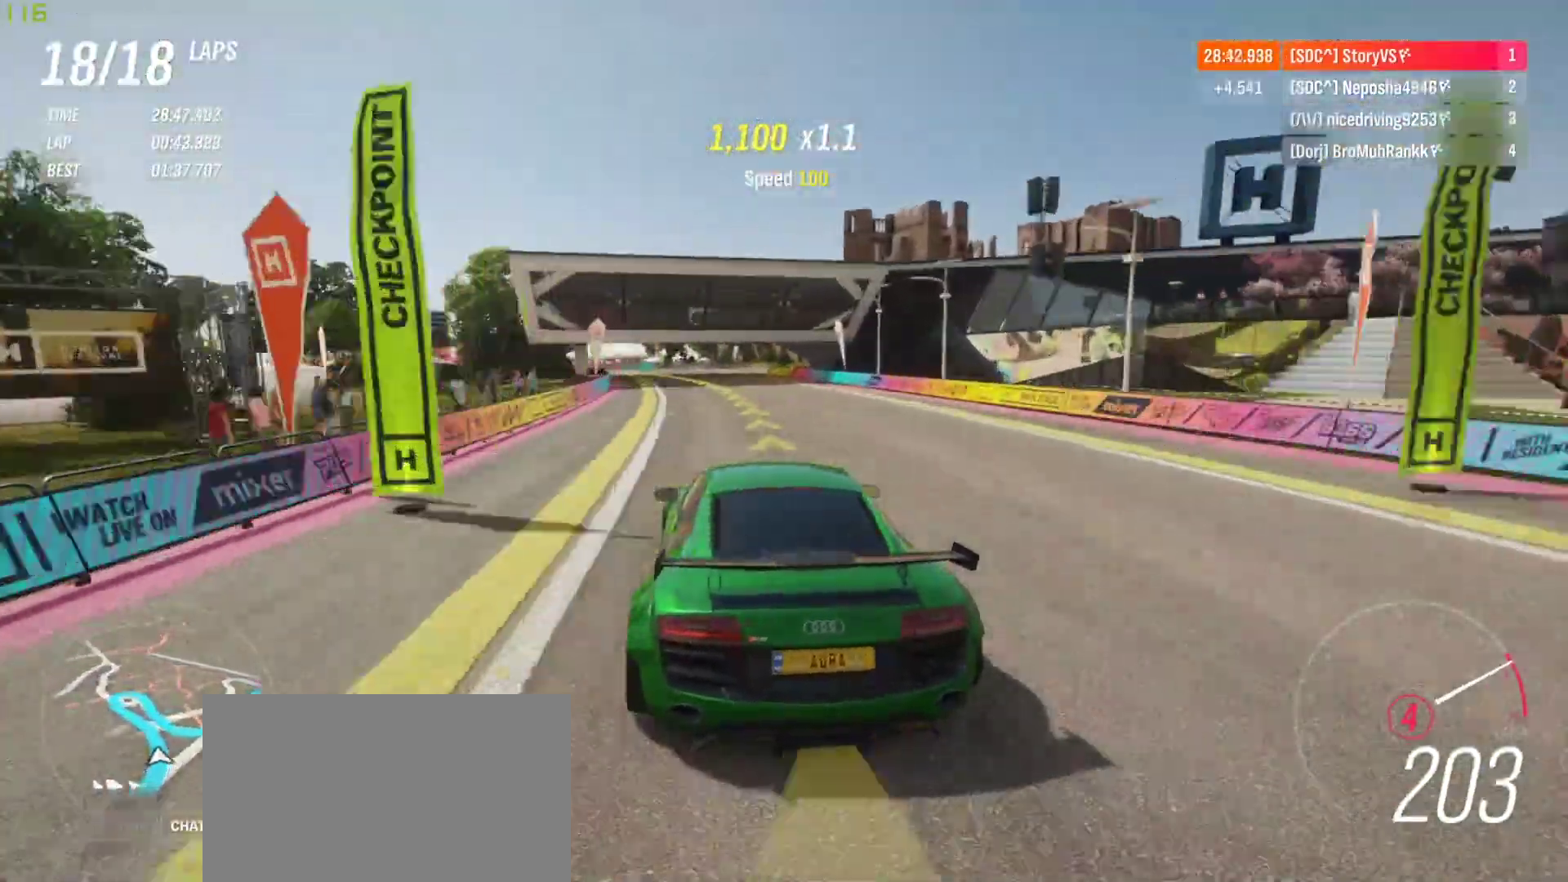
{"buttons": ["R2"], "left_stick": "left", "events": [[100, "left_stick", "center"], [167, "left_stick", "left"]]}
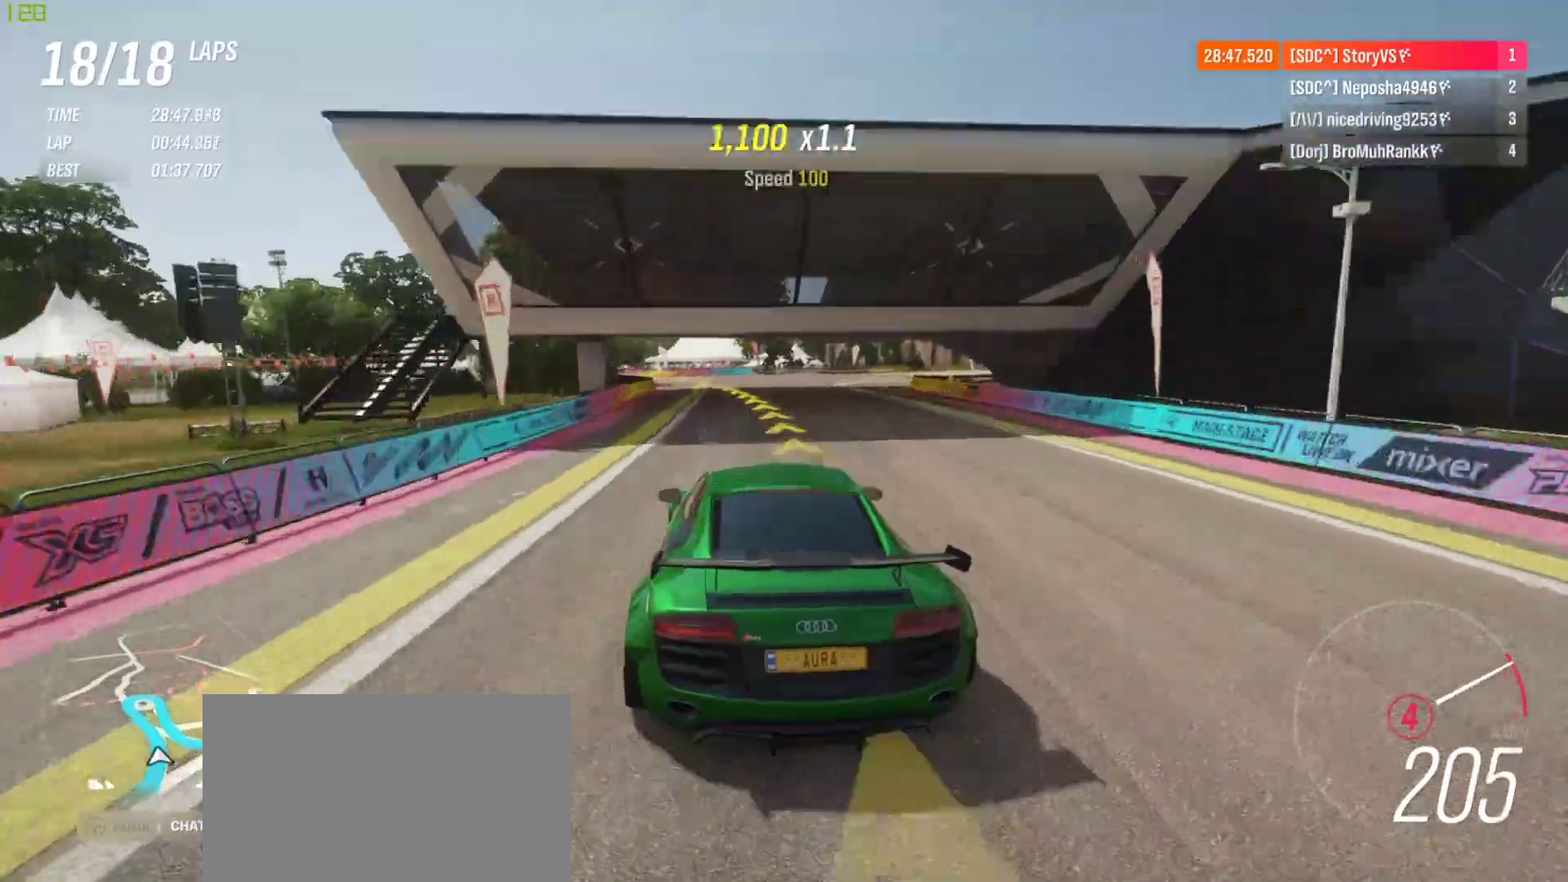
{"buttons": ["R2"], "left_stick": "left", "events": []}
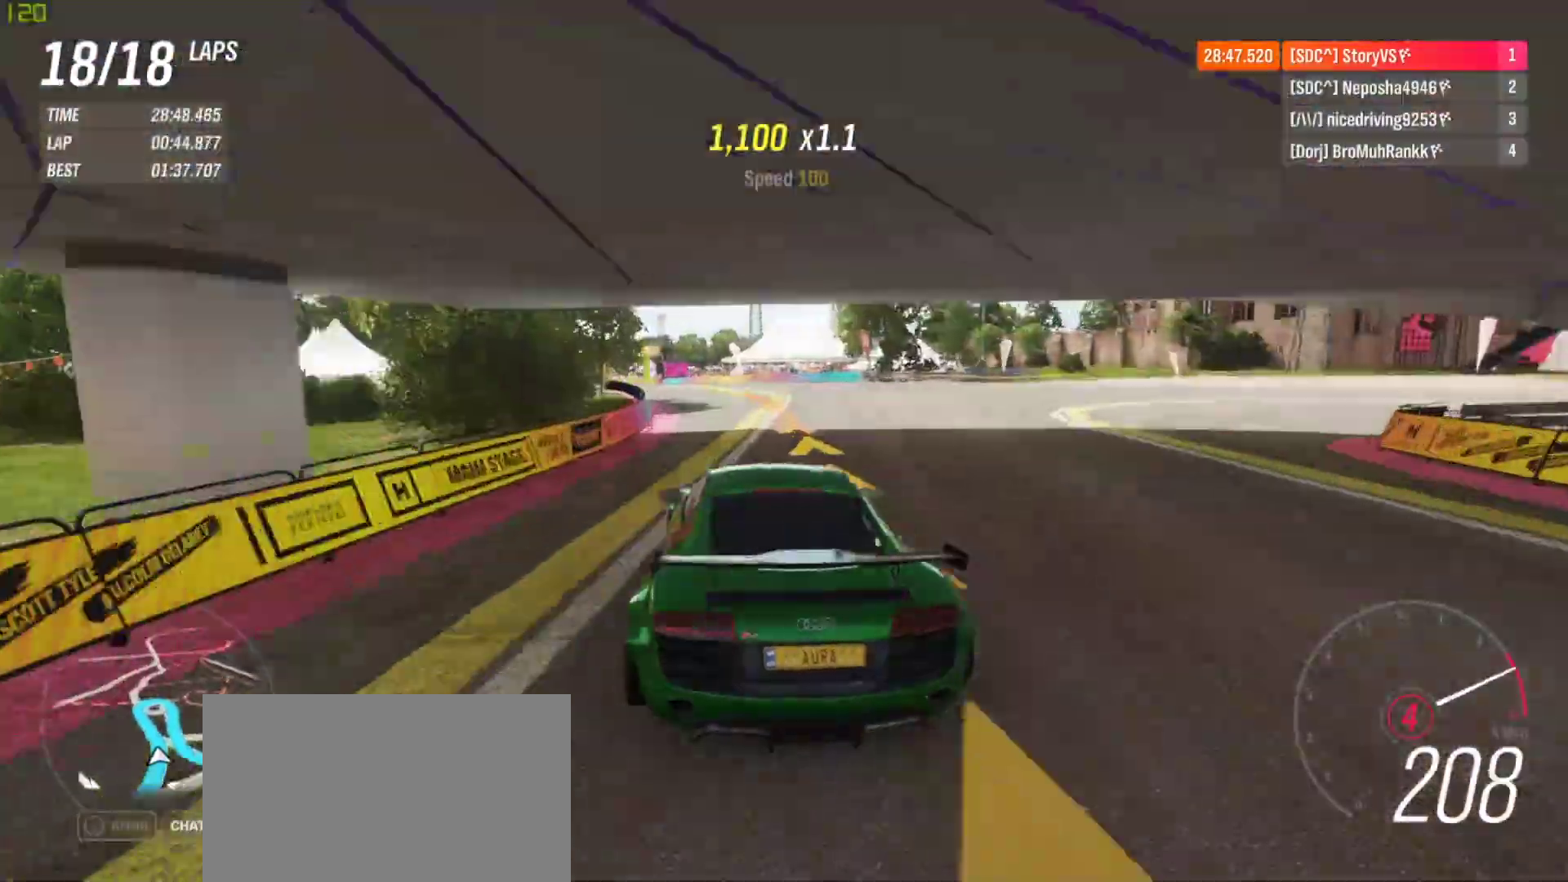
{"buttons": ["R2"], "left_stick": "left", "events": []}
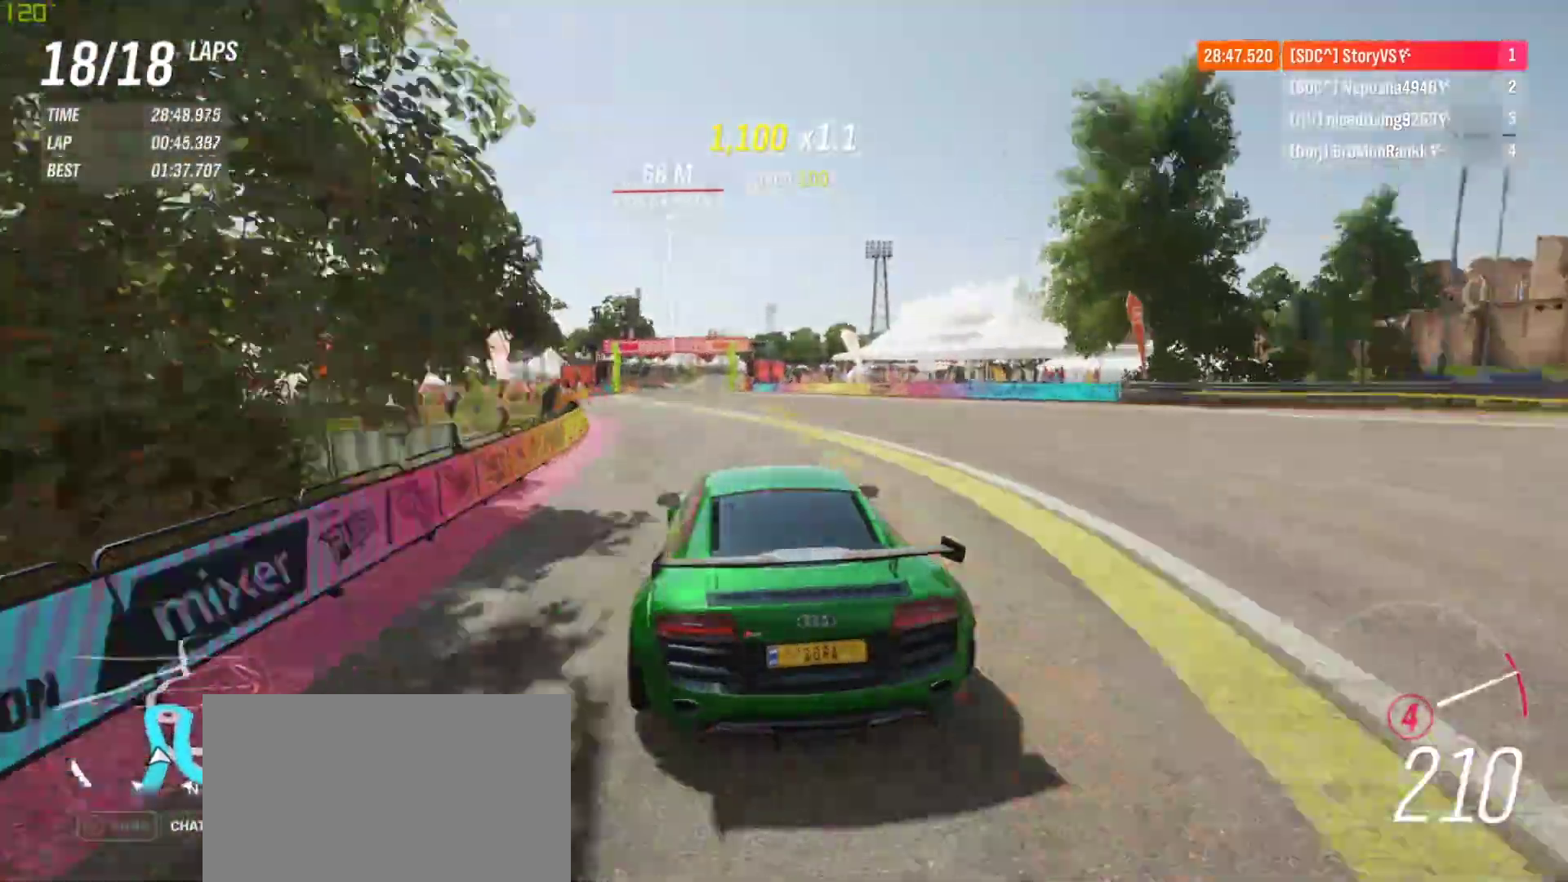
{"buttons": ["R2"], "left_stick": "center", "events": [[300, "left_stick", "center"], [367, "left_stick", "left"], [500, "left_stick", "center"]]}
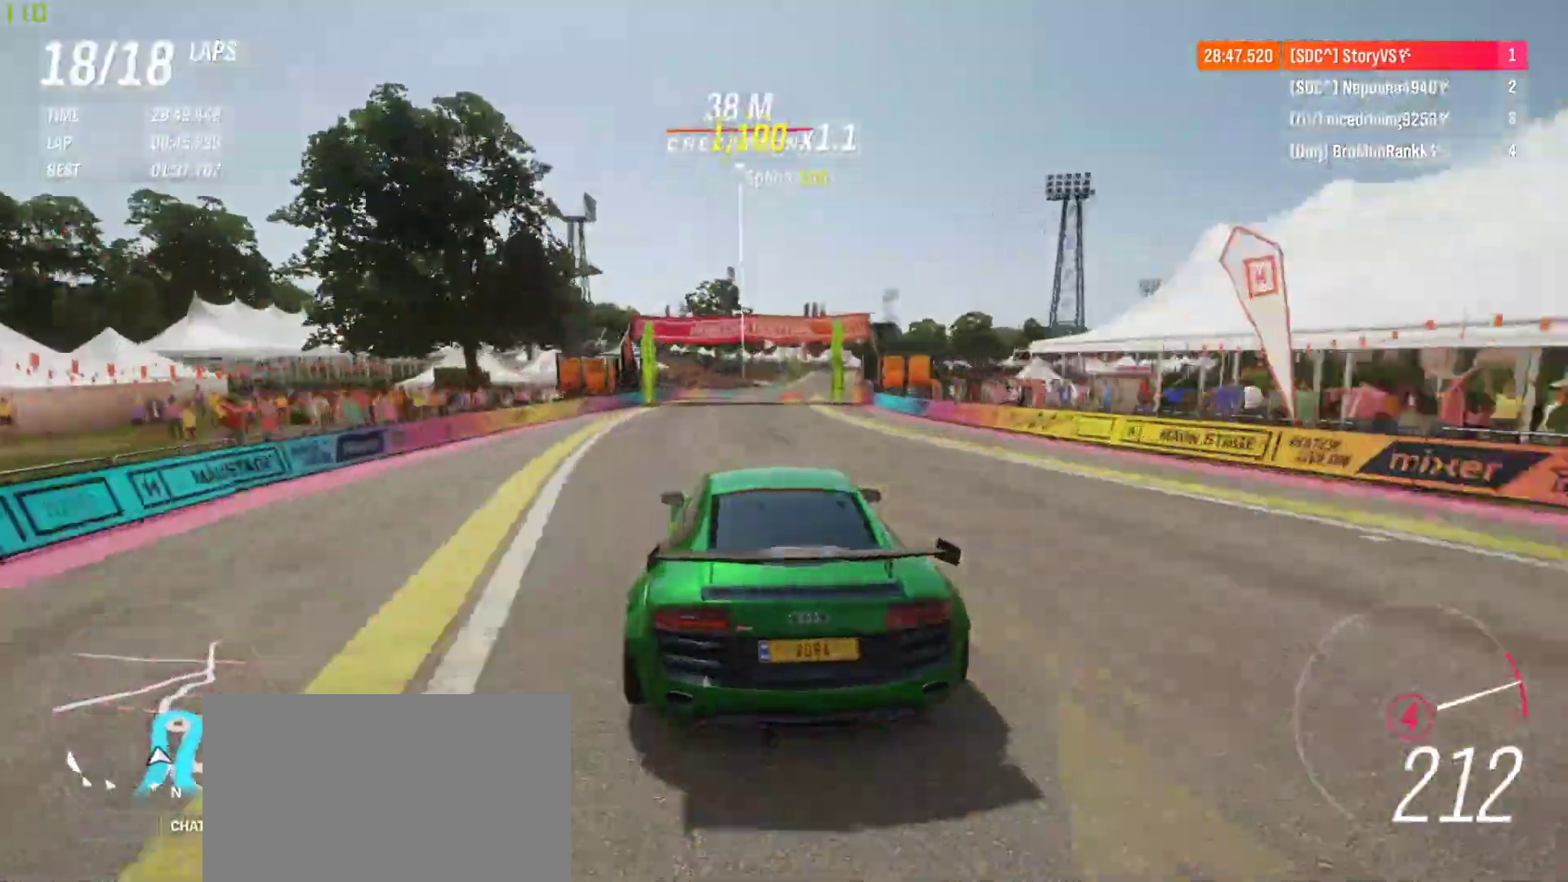
{"buttons": ["R2"], "left_stick": "right", "events": [[233, "left_stick", "right"], [400, "left_stick", "center"], [500, "left_stick", "right"]]}
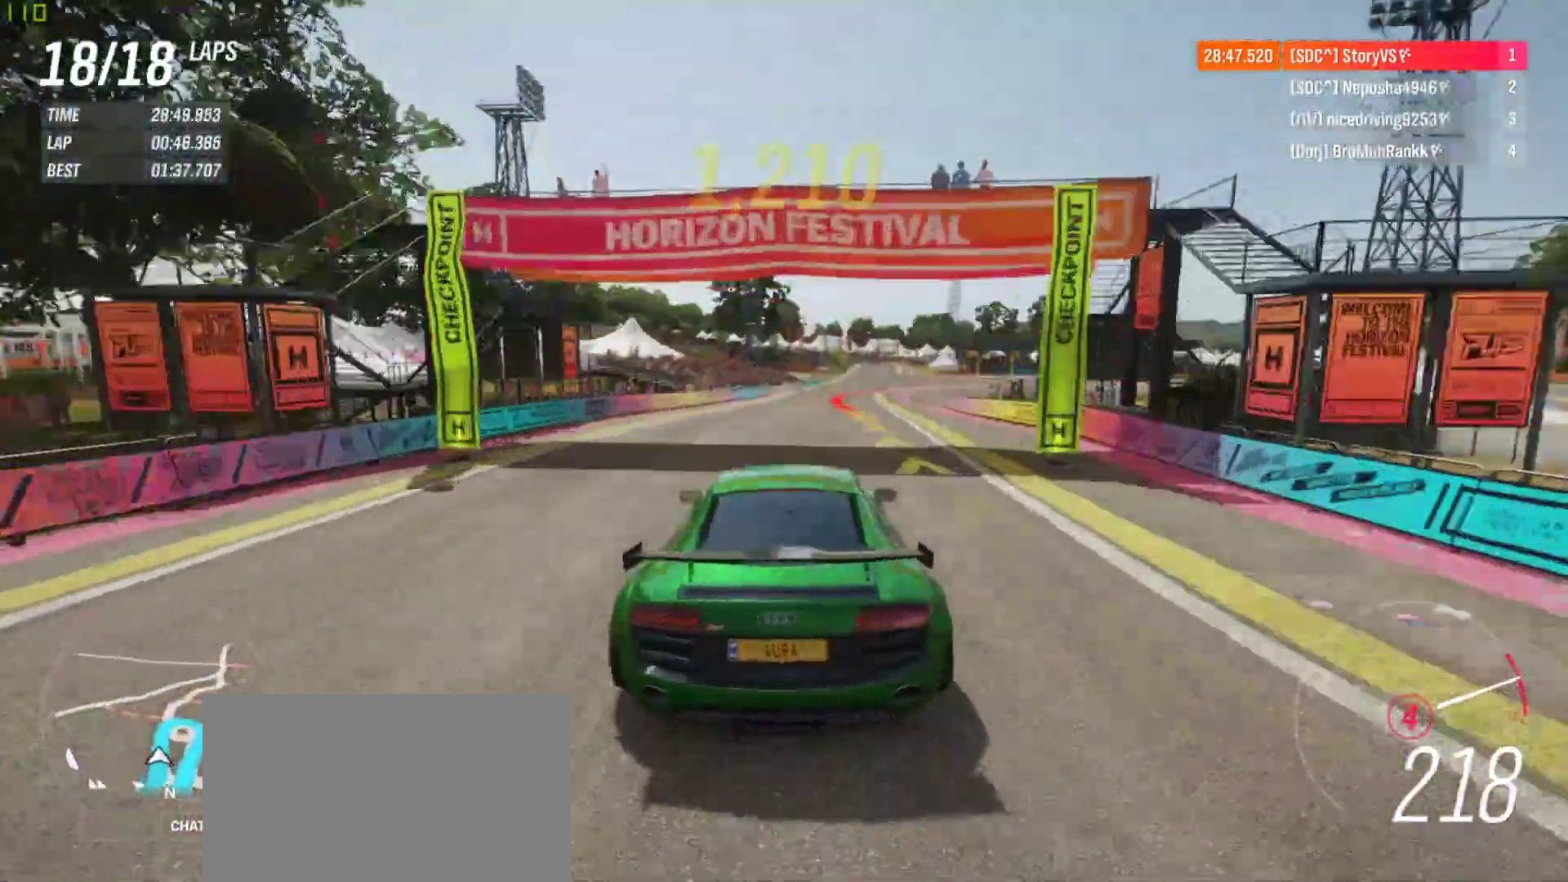
{"buttons": ["L2", "R2"], "left_stick": "right", "events": [[133, "left_stick", "center"], [233, "L2", "down"], [233, "left_stick", "right"], [300, "R2", "up"], [367, "CROSS", "down"], [367, "R2", "down"], [400, "SQUARE", "down"], [433, "CROSS", "up"], [467, "SQUARE", "up"]]}
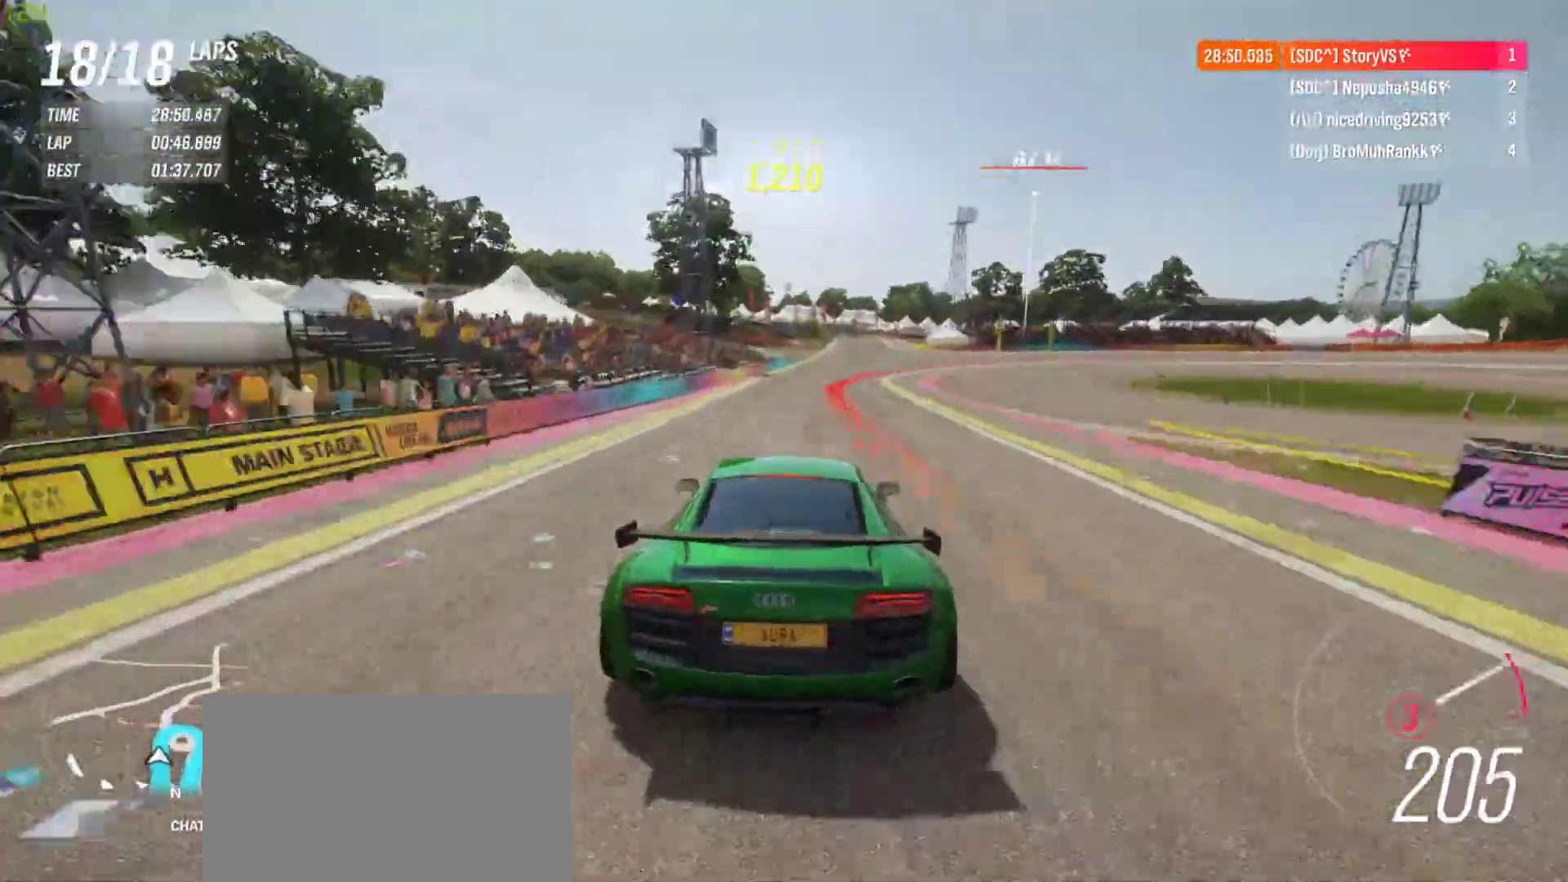
{"buttons": ["L2", "R2"], "left_stick": "right", "events": [[400, "R2", "up"], [467, "R2", "down"]]}
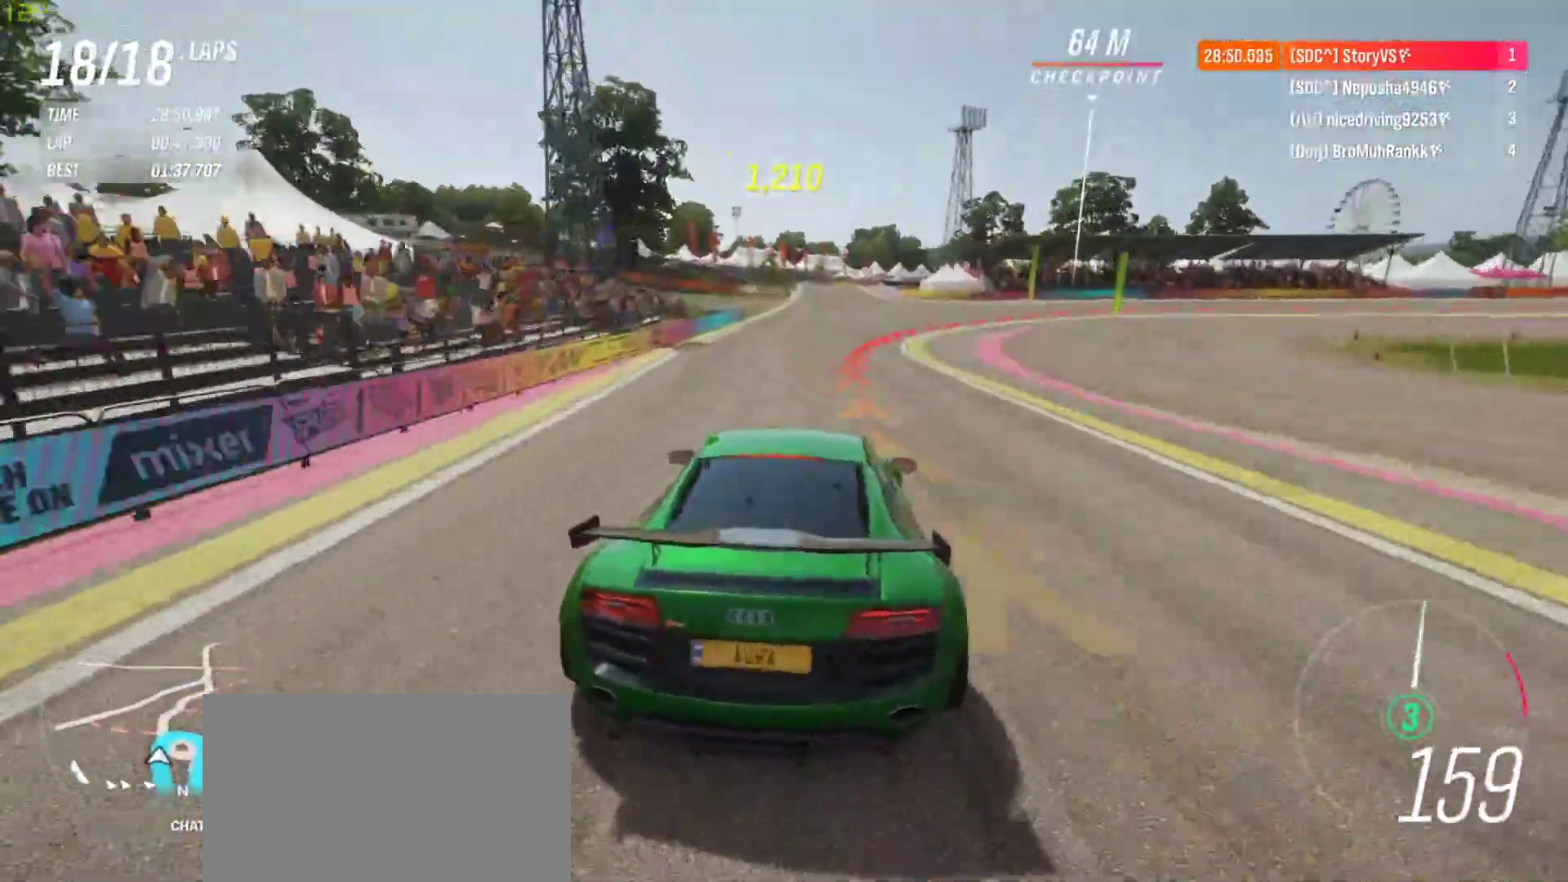
{"buttons": ["L2"], "left_stick": "right", "events": [[33, "CROSS", "down"], [33, "SQUARE", "down"], [133, "CROSS", "up"], [133, "SQUARE", "up"], [333, "R2", "up"]]}
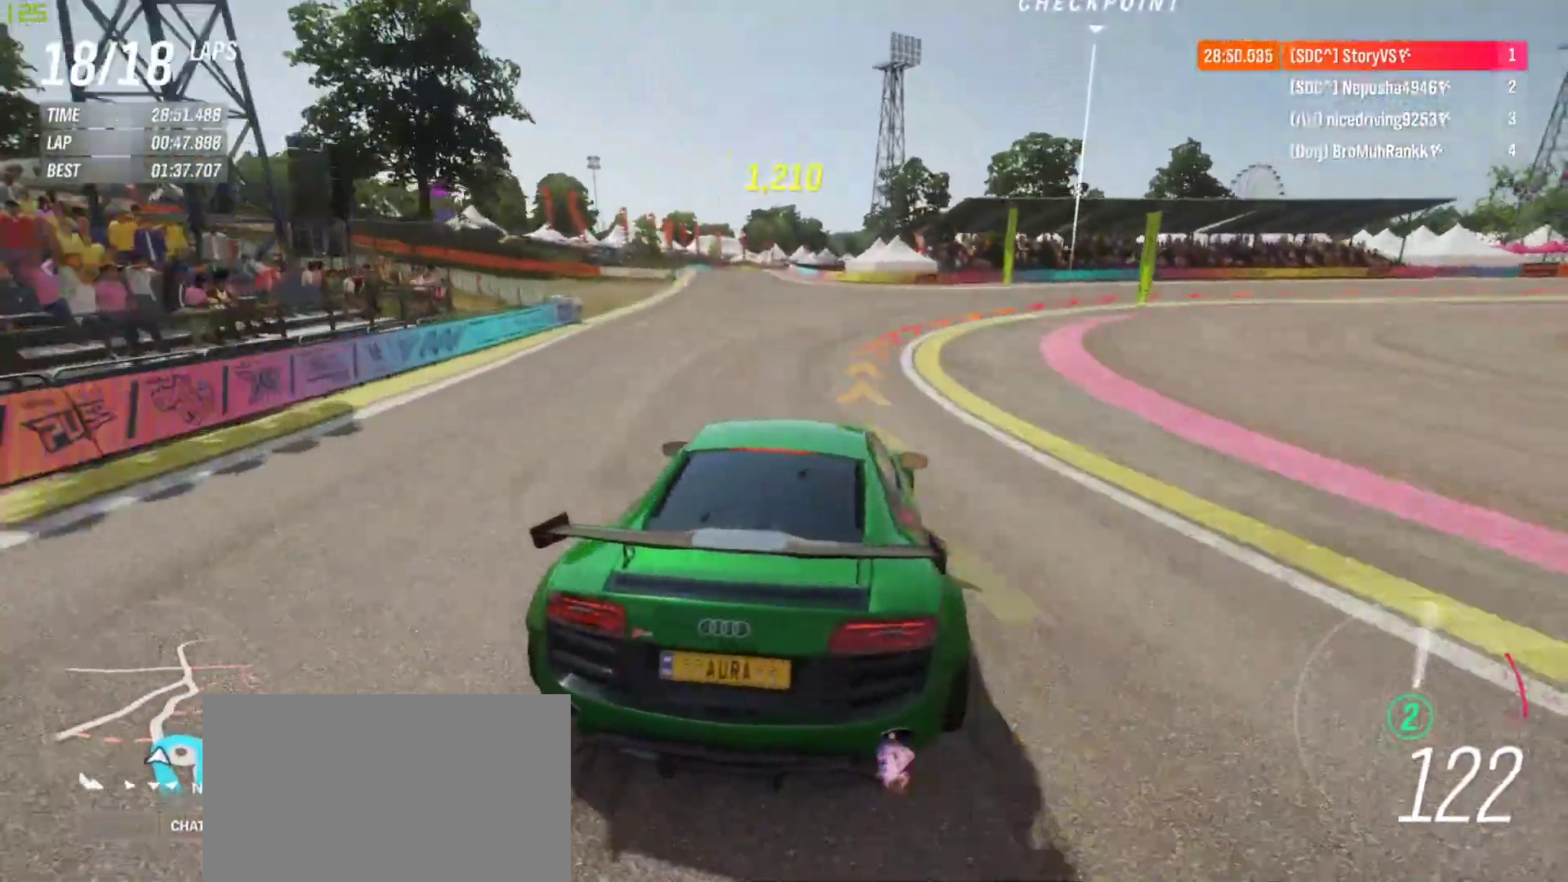
{"buttons": [], "left_stick": "right", "events": [[200, "L2", "up"]]}
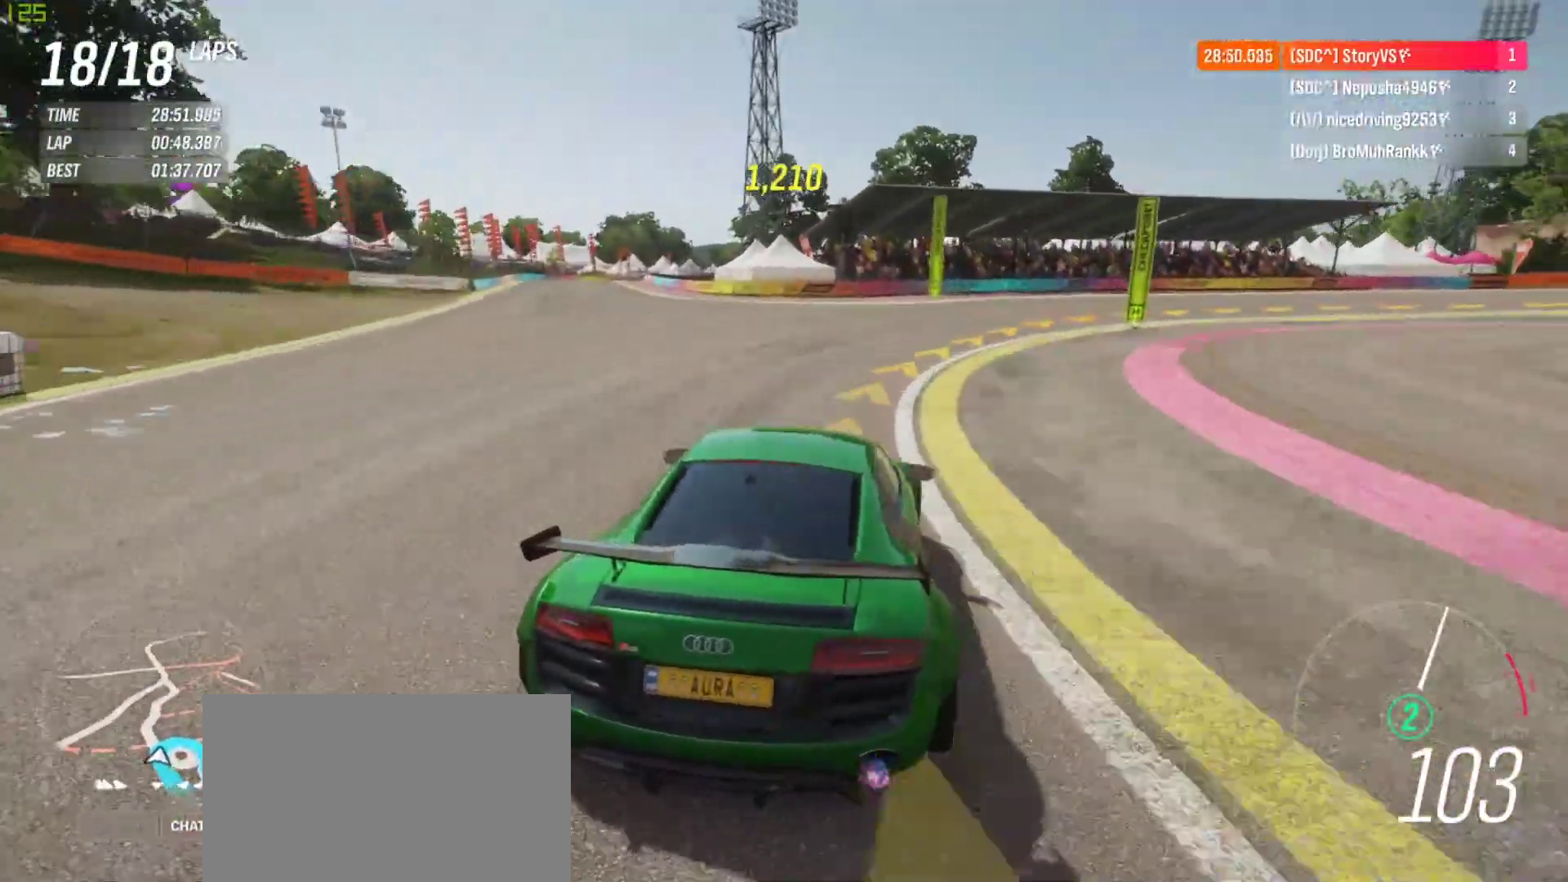
{"buttons": ["R2"], "left_stick": "right", "events": [[500, "R2", "down"]]}
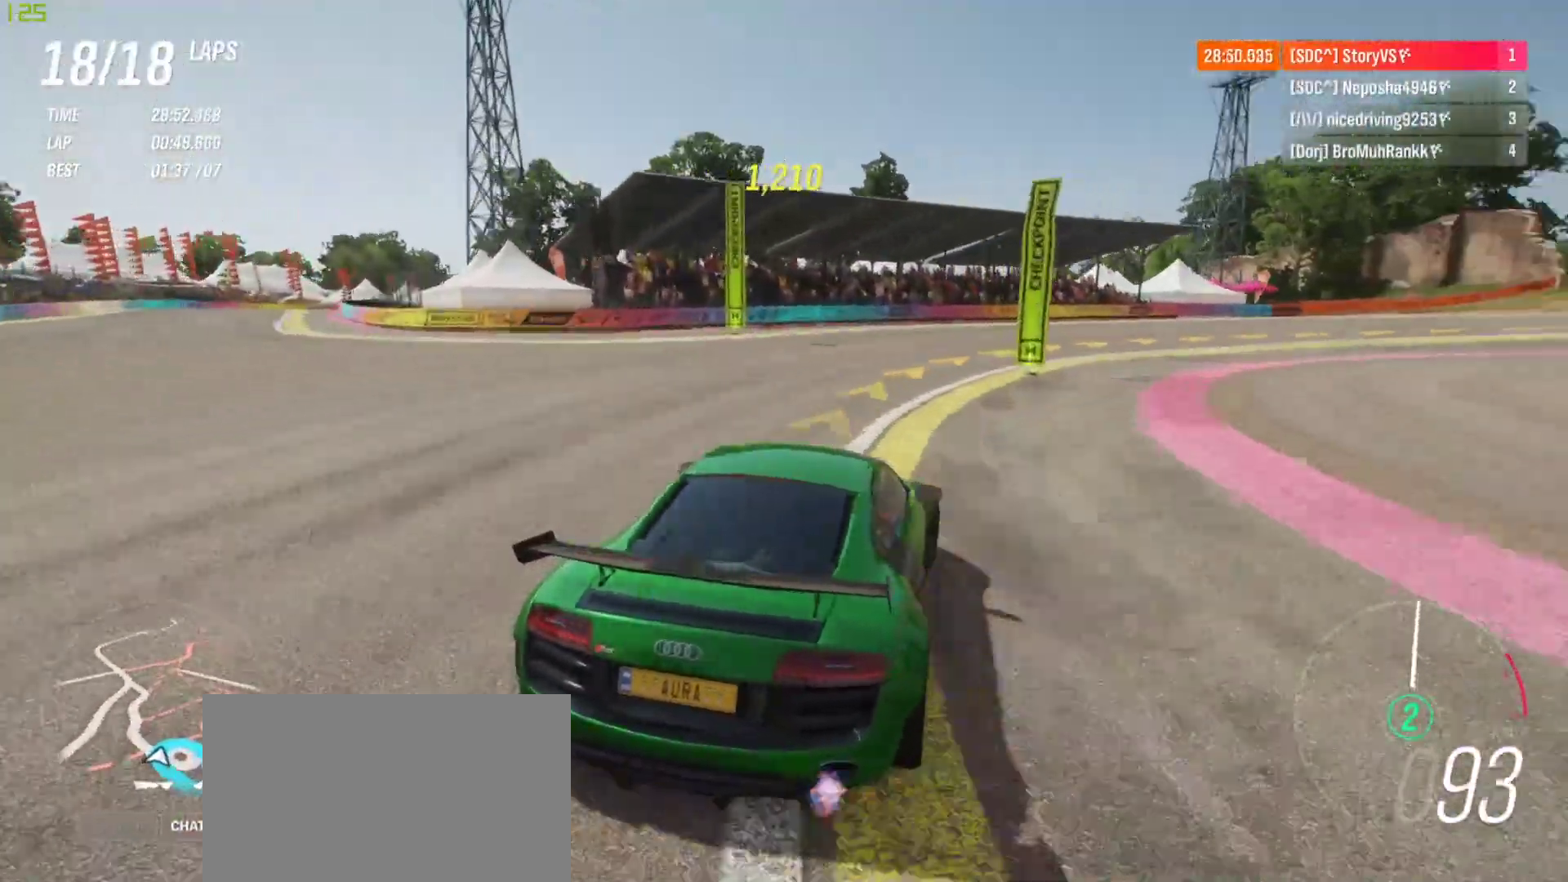
{"buttons": ["R2"], "left_stick": "right", "events": []}
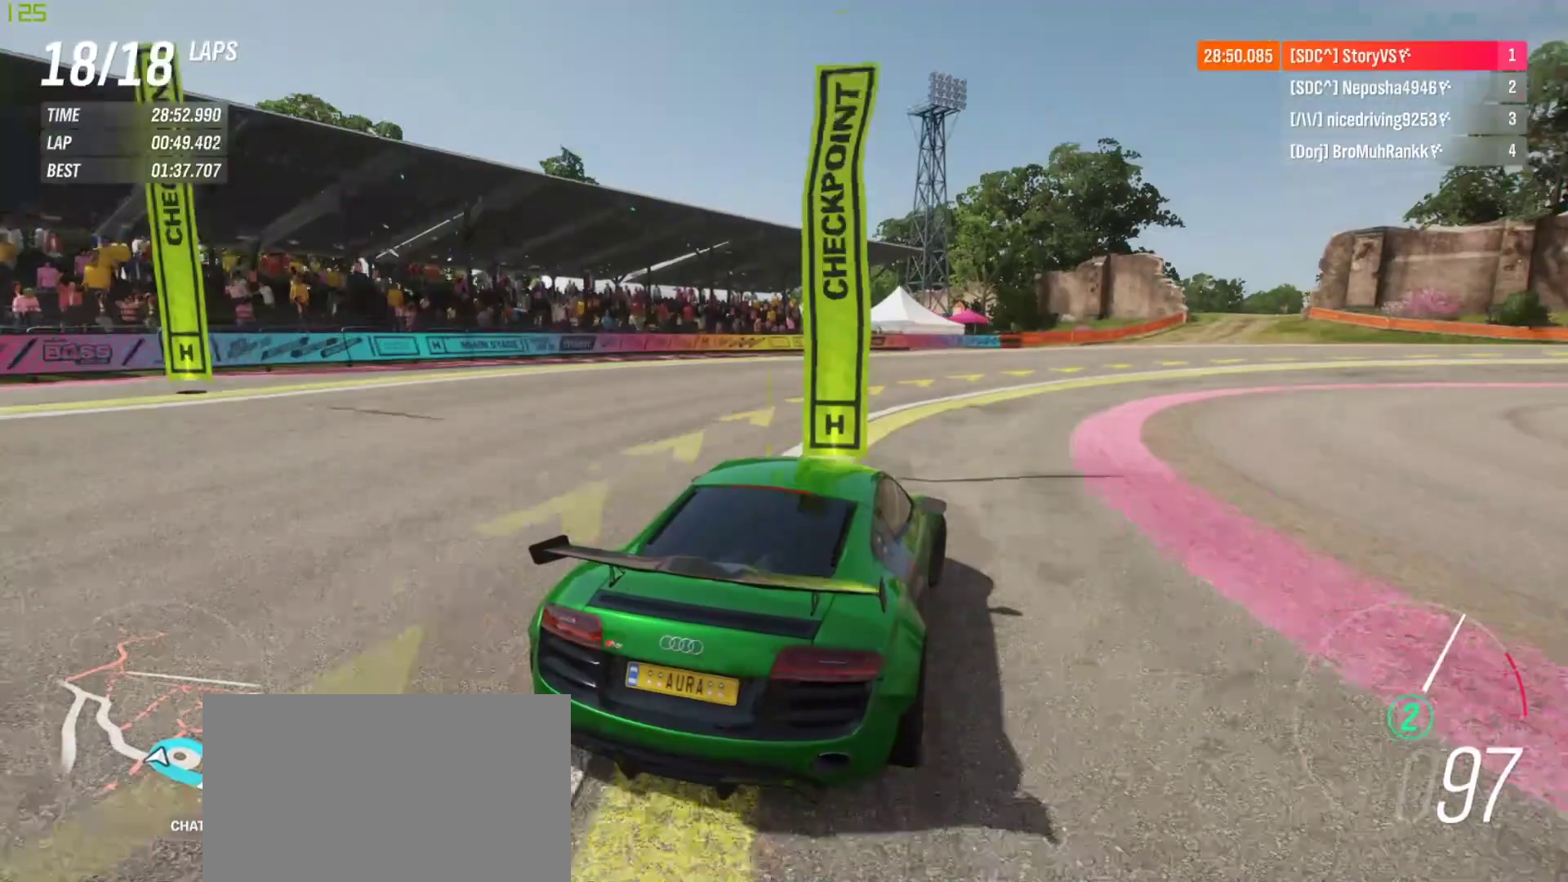
{"buttons": [], "left_stick": "right", "events": [[300, "R2", "up"]]}
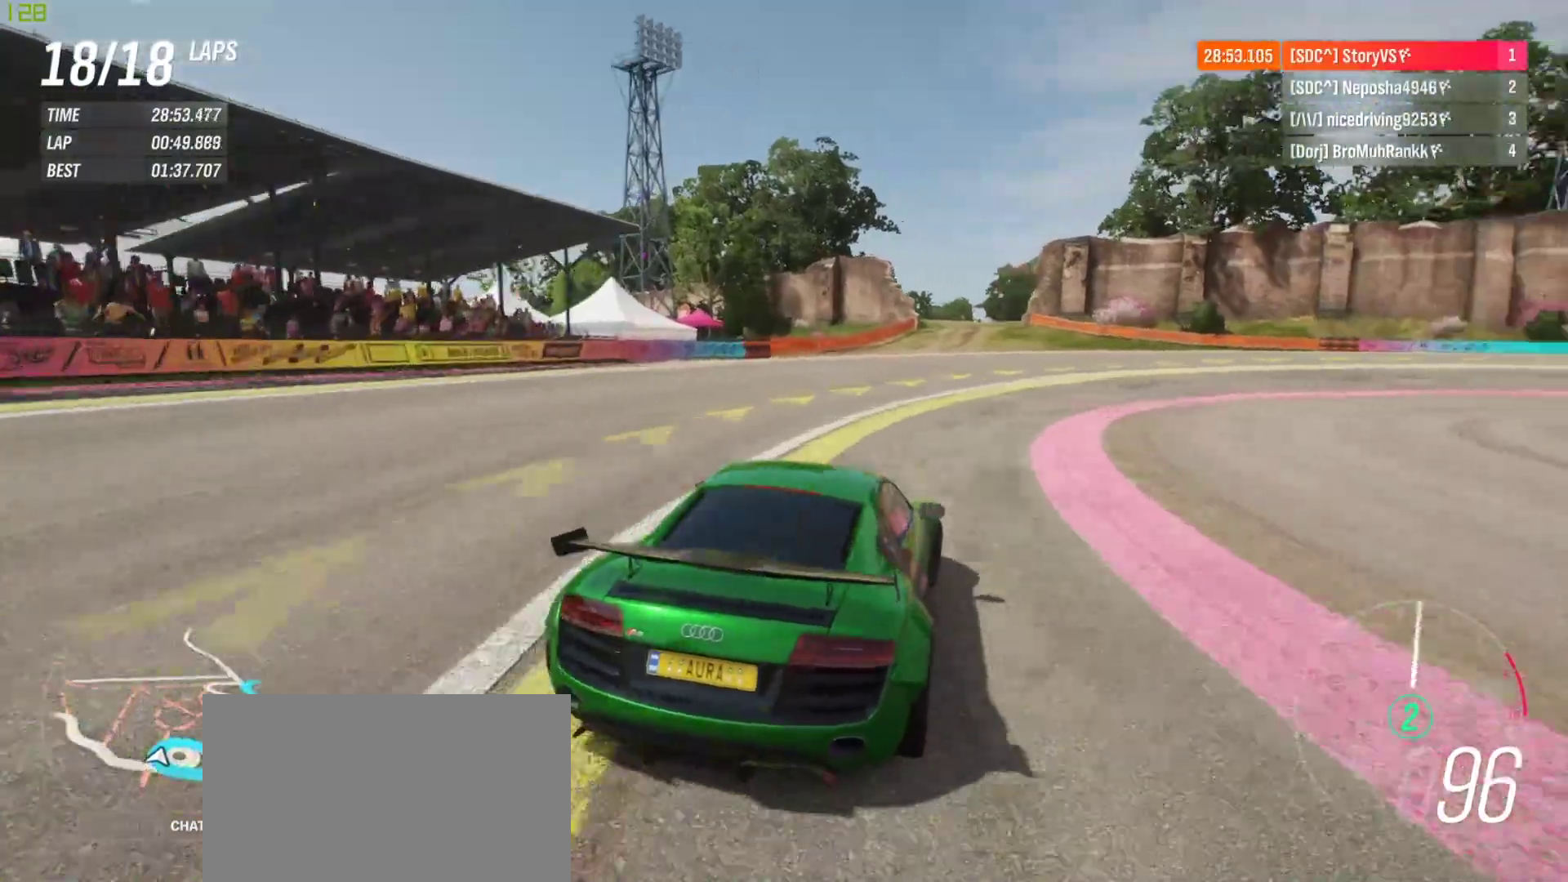
{"buttons": ["R2"], "left_stick": "right", "events": [[167, "R2", "down"]]}
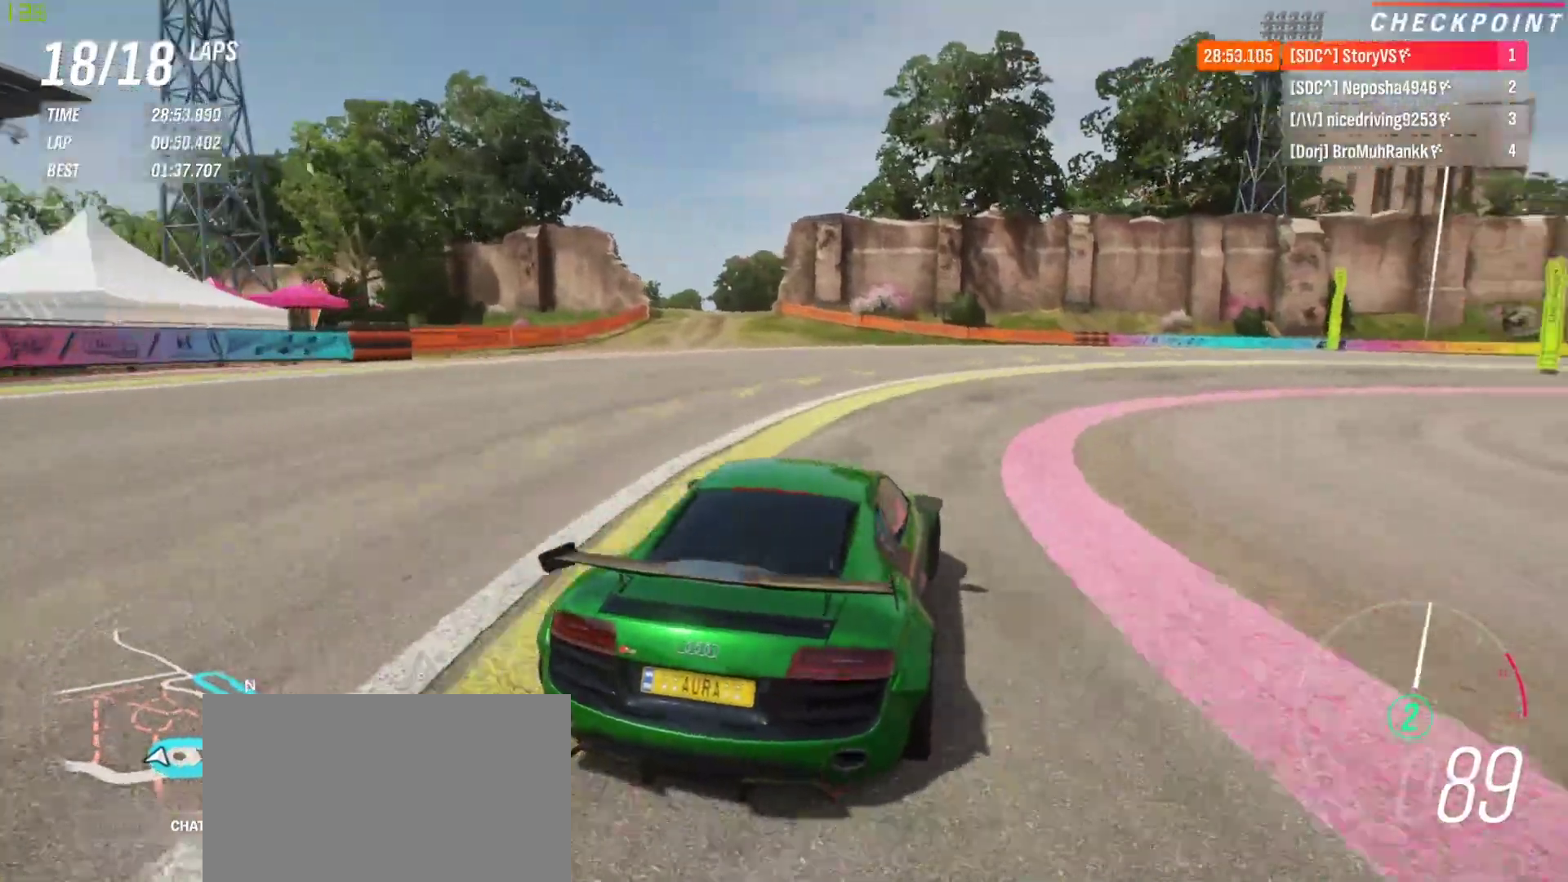
{"buttons": ["R2"], "left_stick": "right", "events": []}
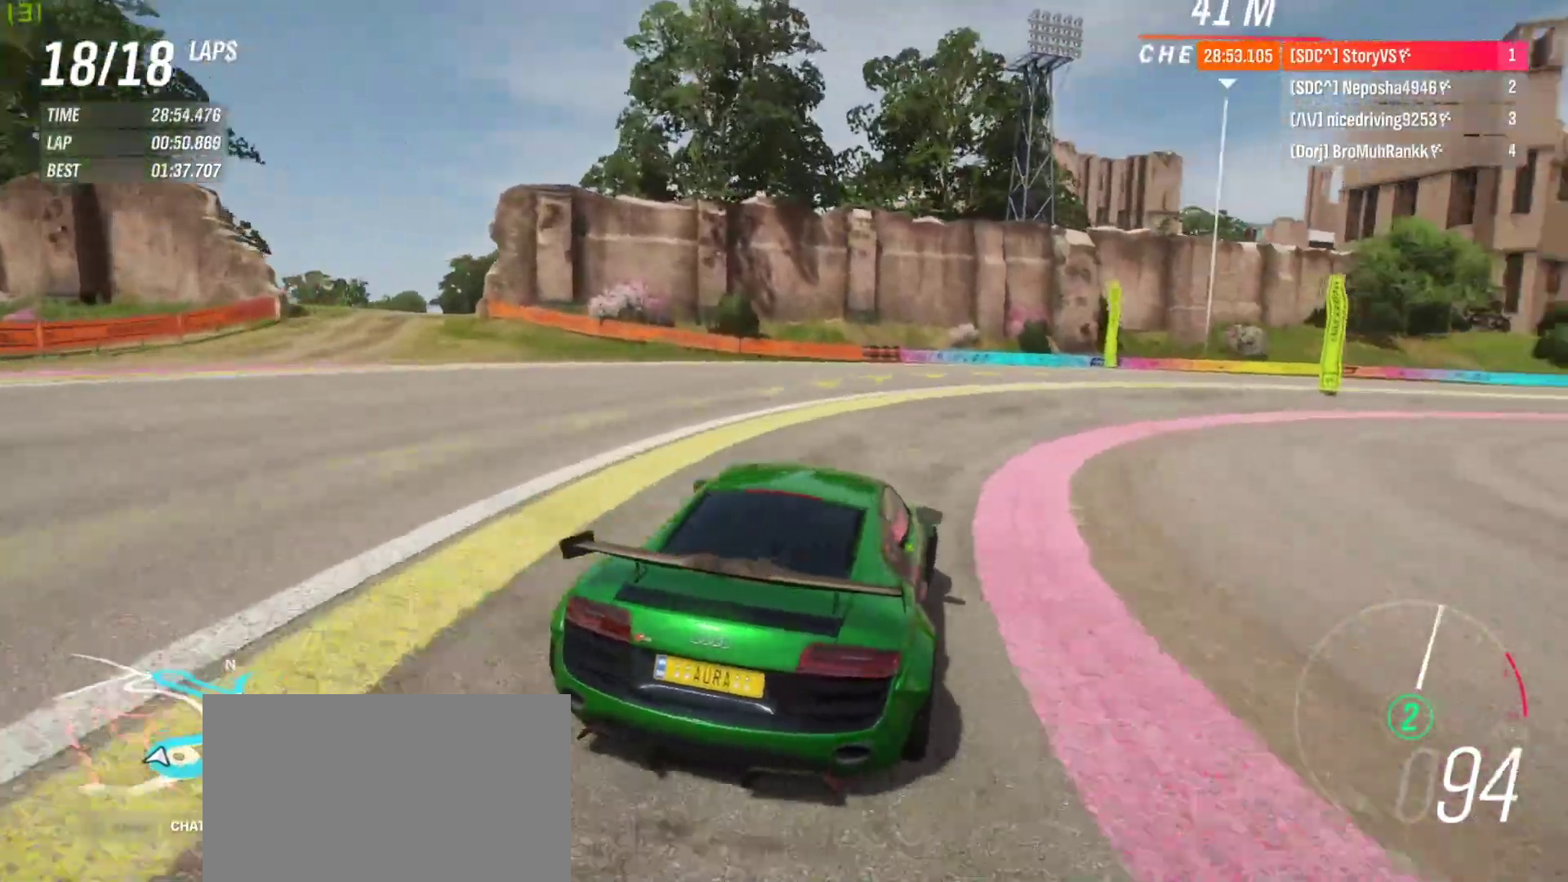
{"buttons": ["R2"], "left_stick": "right", "events": []}
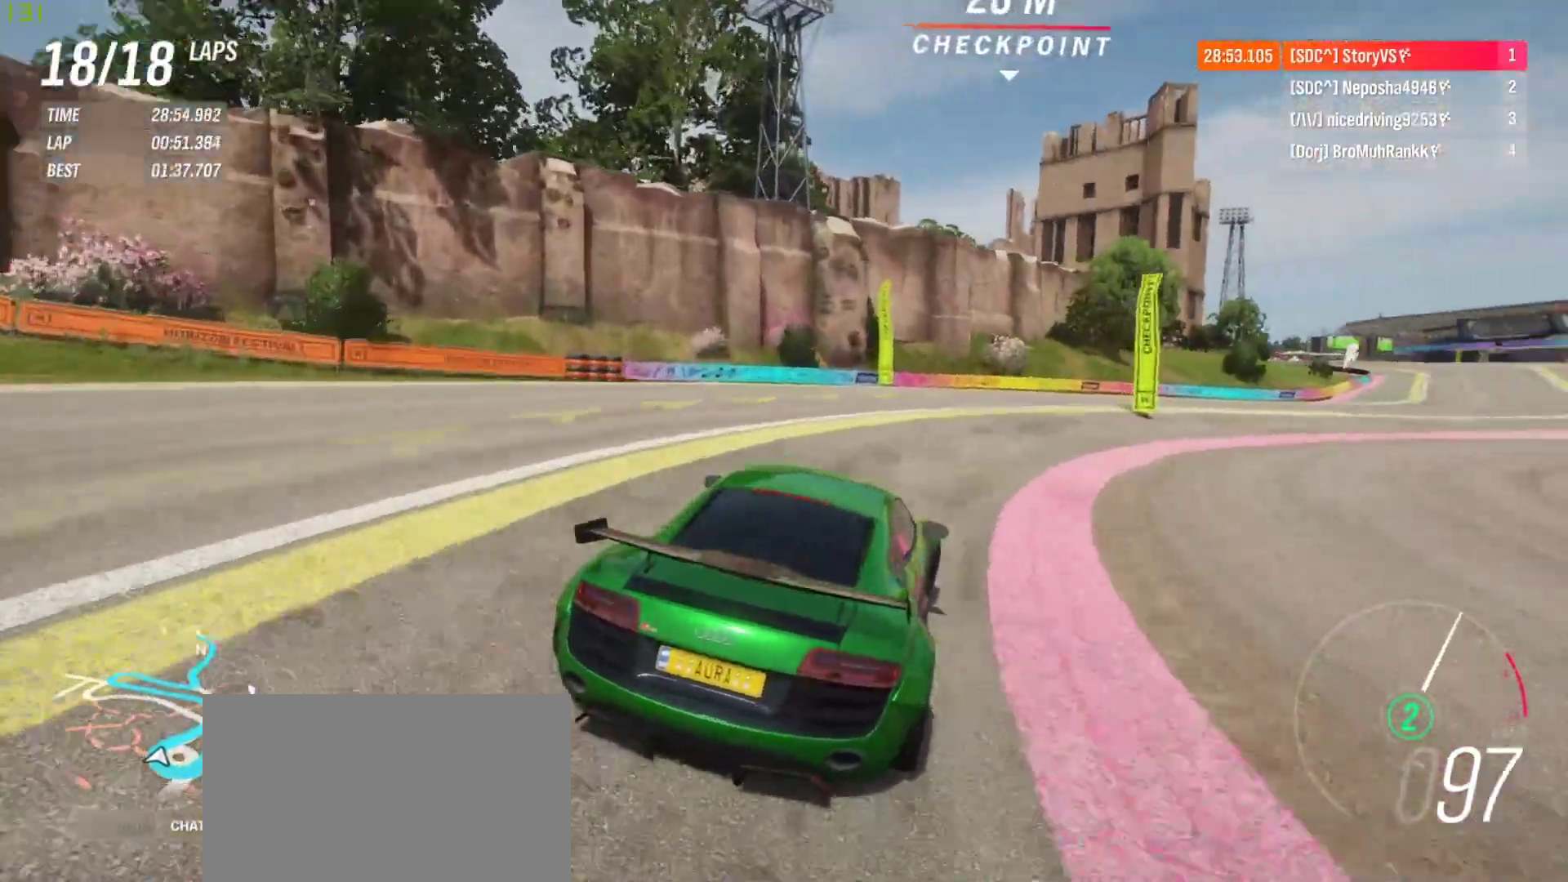
{"buttons": ["R2"], "left_stick": "right", "events": [[333, "left_stick", "center"], [400, "left_stick", "right"]]}
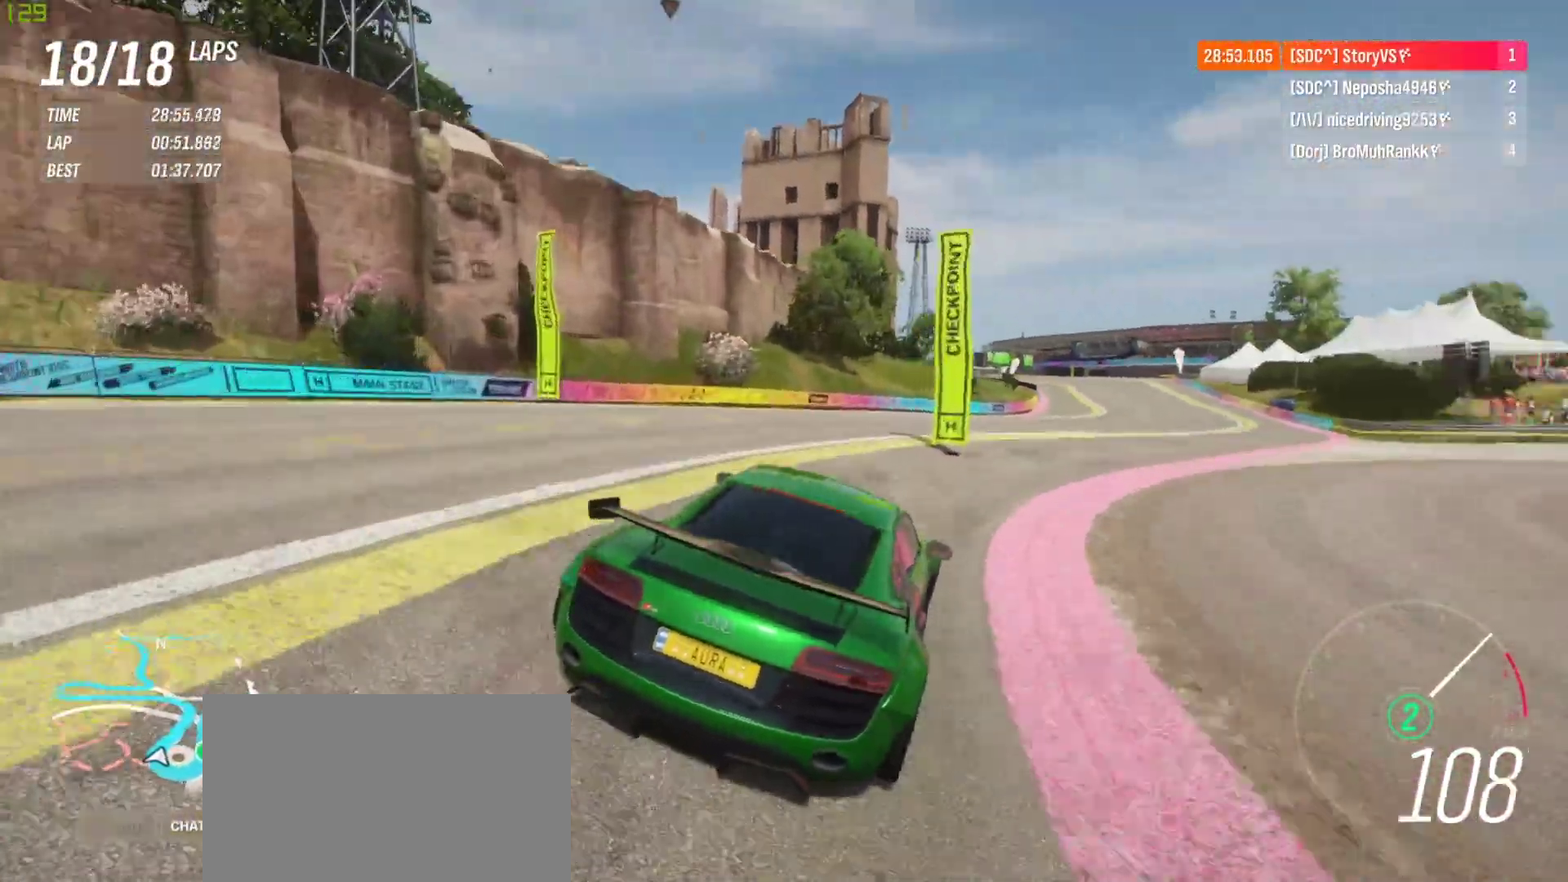
{"buttons": ["R2"], "left_stick": "center", "events": [[33, "left_stick", "center"], [100, "left_stick", "right"], [467, "left_stick", "center"]]}
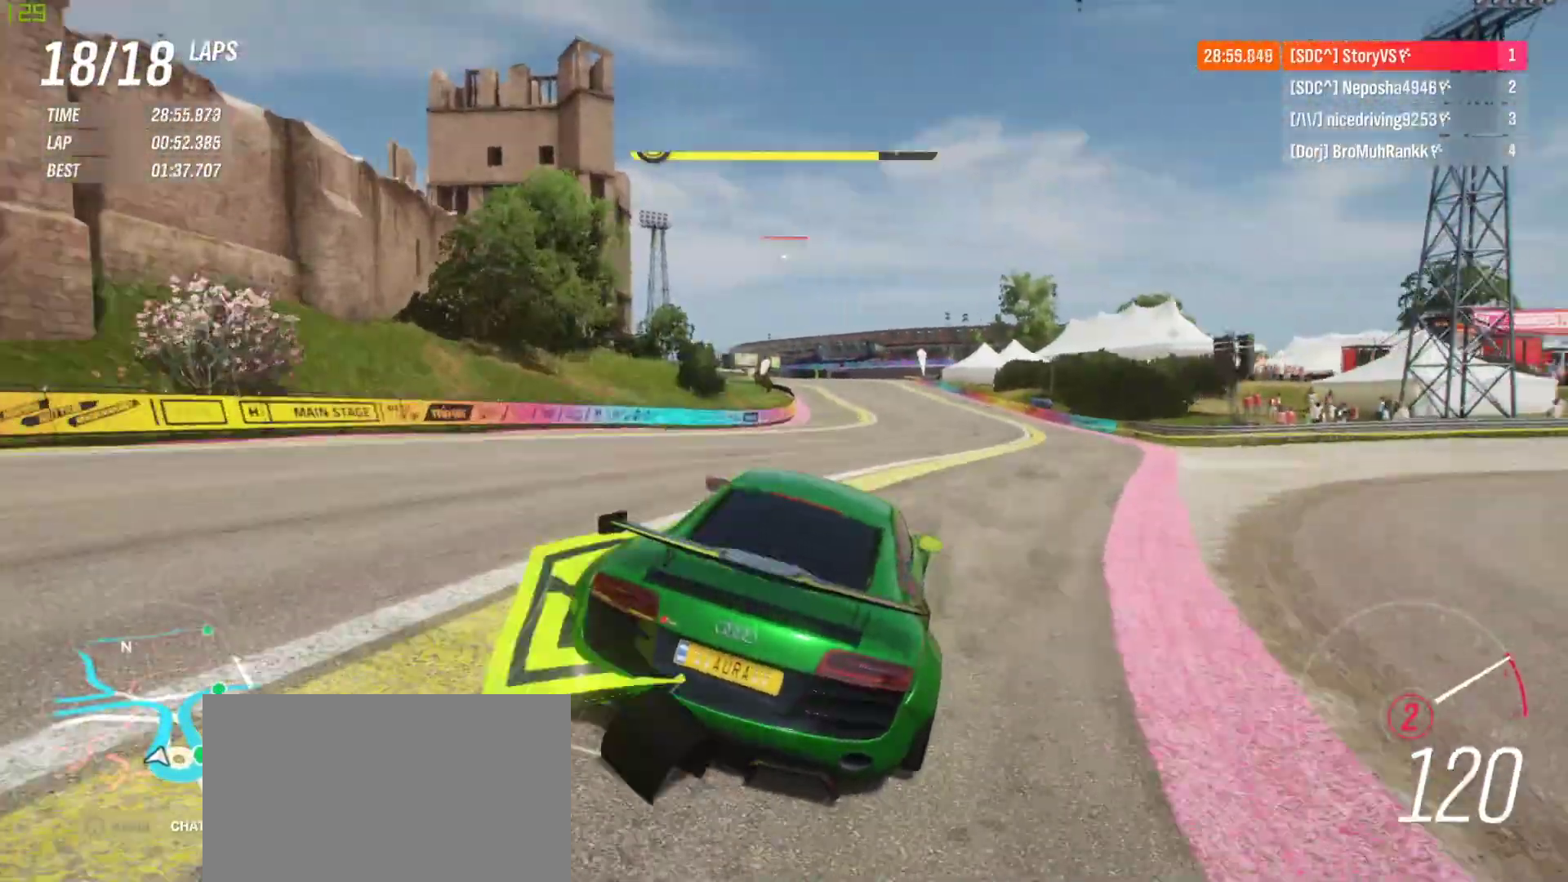
{"buttons": ["R2"], "left_stick": "left", "events": [[33, "left_stick", "right"], [167, "left_stick", "center"], [233, "CROSS", "down"], [233, "R1", "down"], [300, "CROSS", "up"], [333, "R1", "up"], [433, "left_stick", "left"]]}
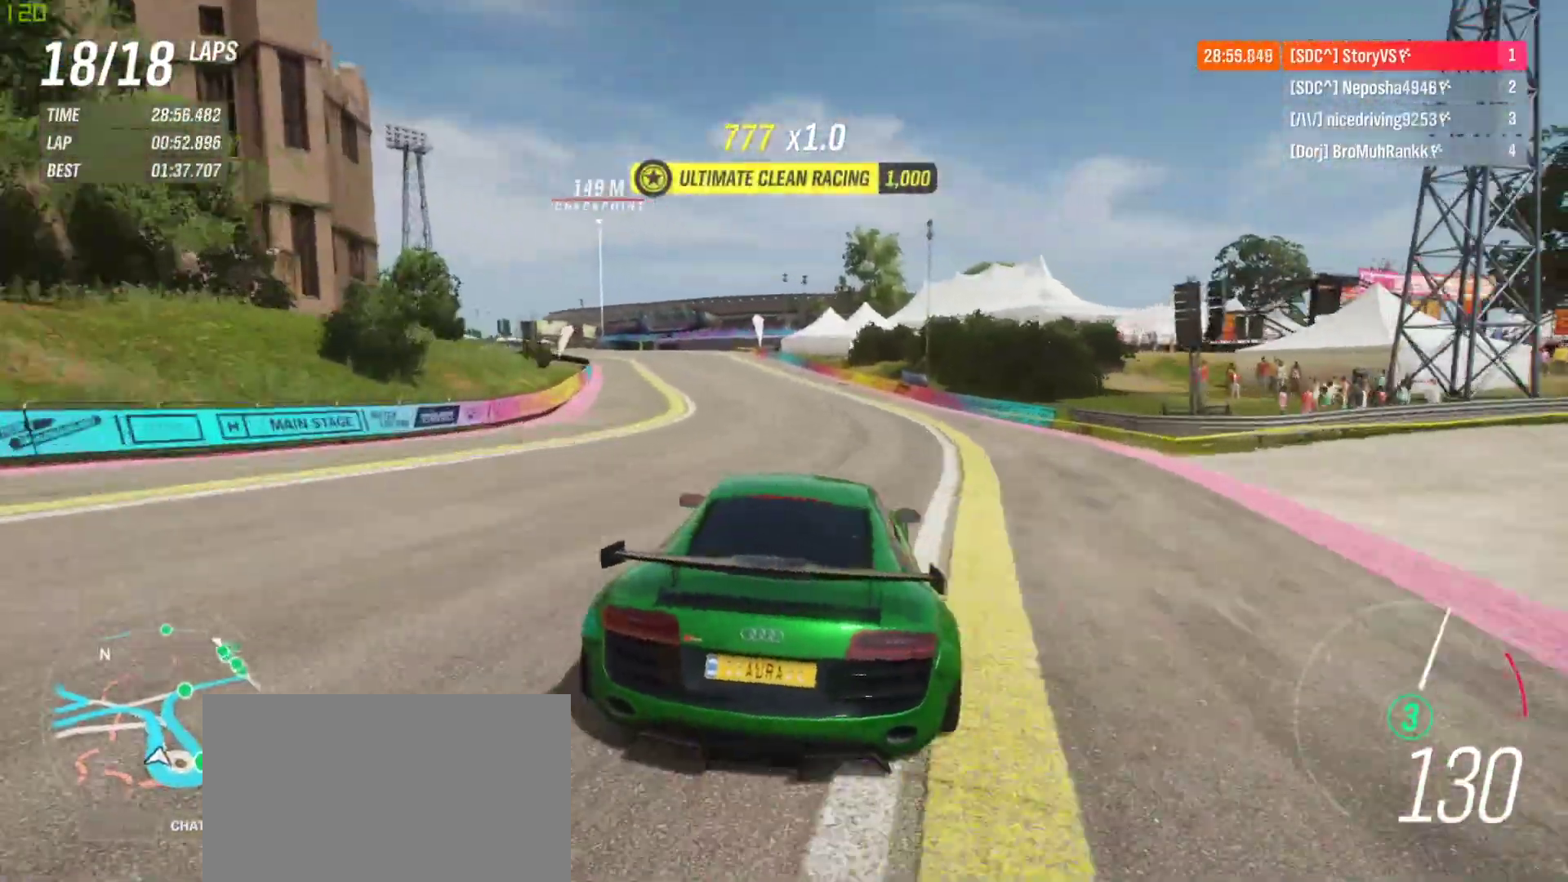
{"buttons": ["R2"], "left_stick": "left", "events": [[33, "left_stick", "center"], [200, "left_stick", "left"], [300, "left_stick", "center"], [400, "left_stick", "left"]]}
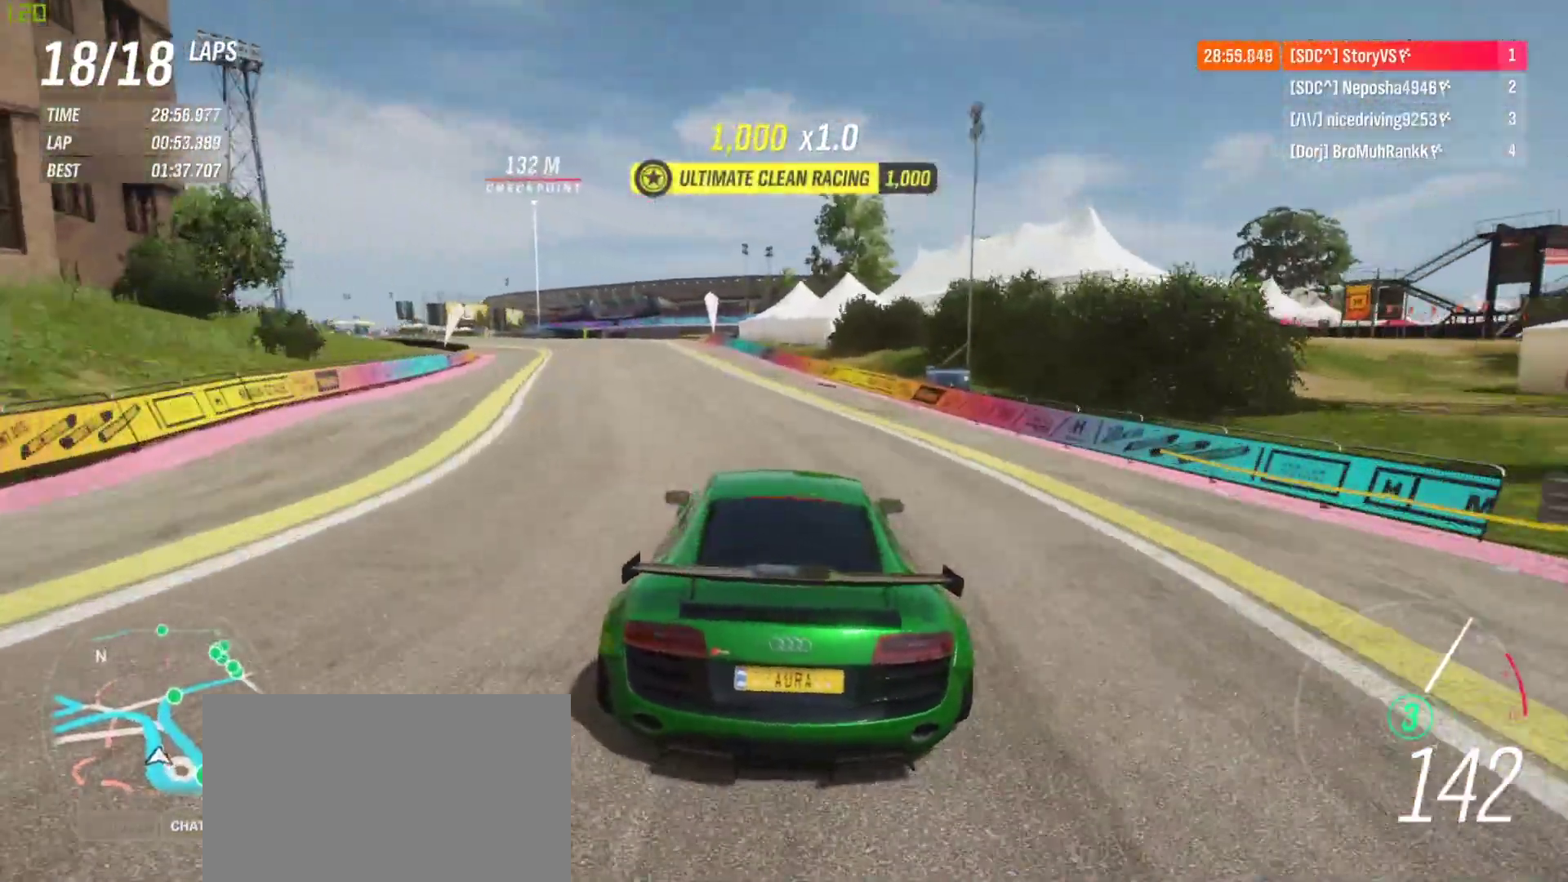
{"buttons": ["R2"], "left_stick": "center", "events": [[33, "left_stick", "center"], [100, "left_stick", "left"], [267, "left_stick", "center"], [333, "left_stick", "left"], [500, "left_stick", "center"]]}
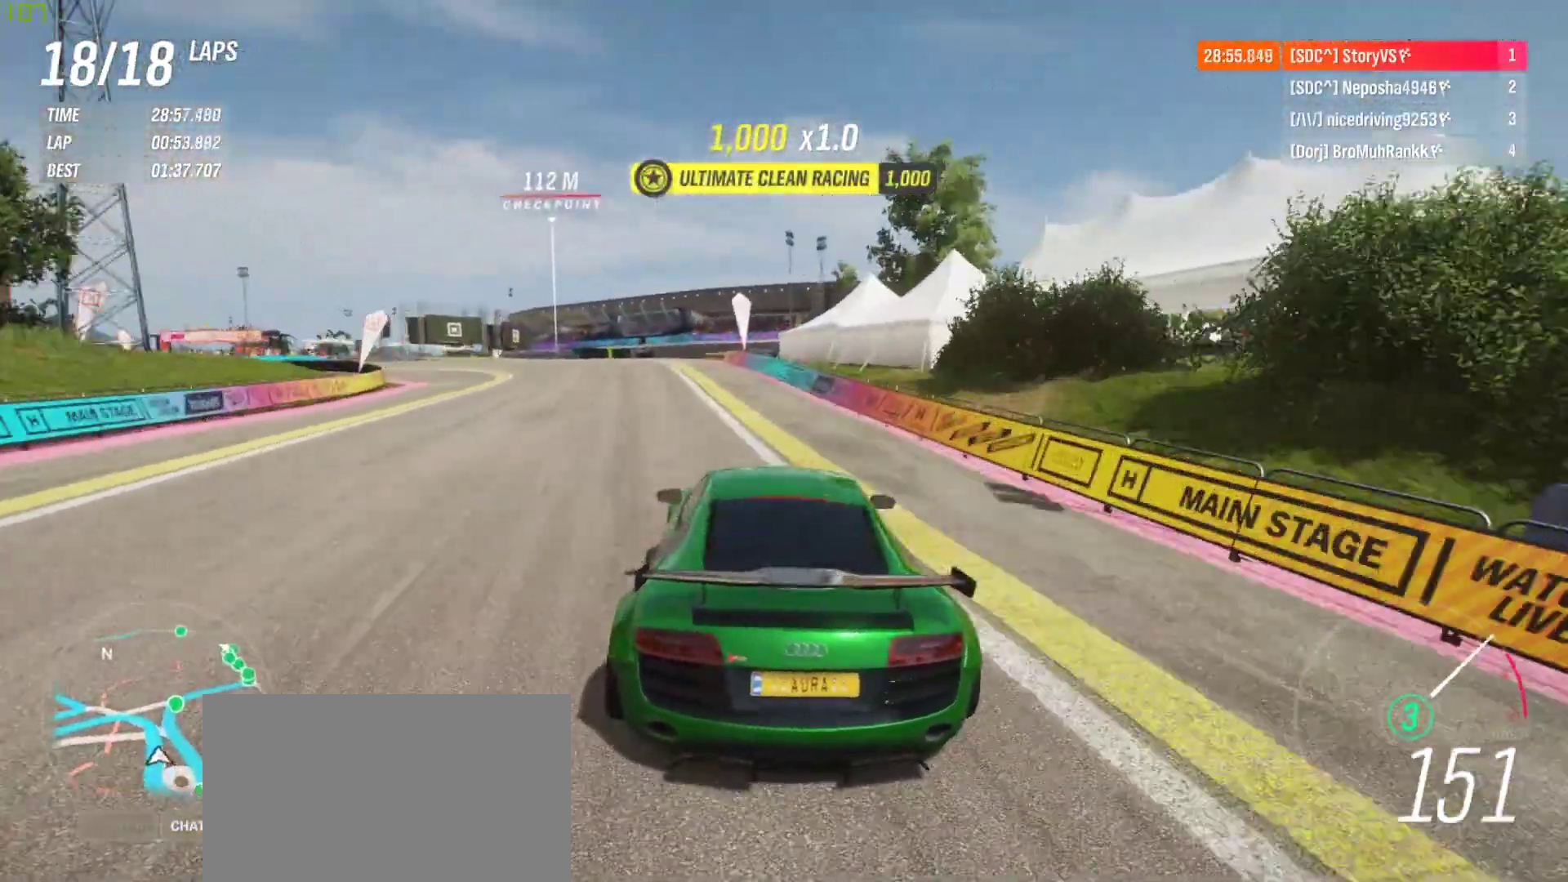
{"buttons": ["R2"], "left_stick": "left", "events": [[133, "left_stick", "left"]]}
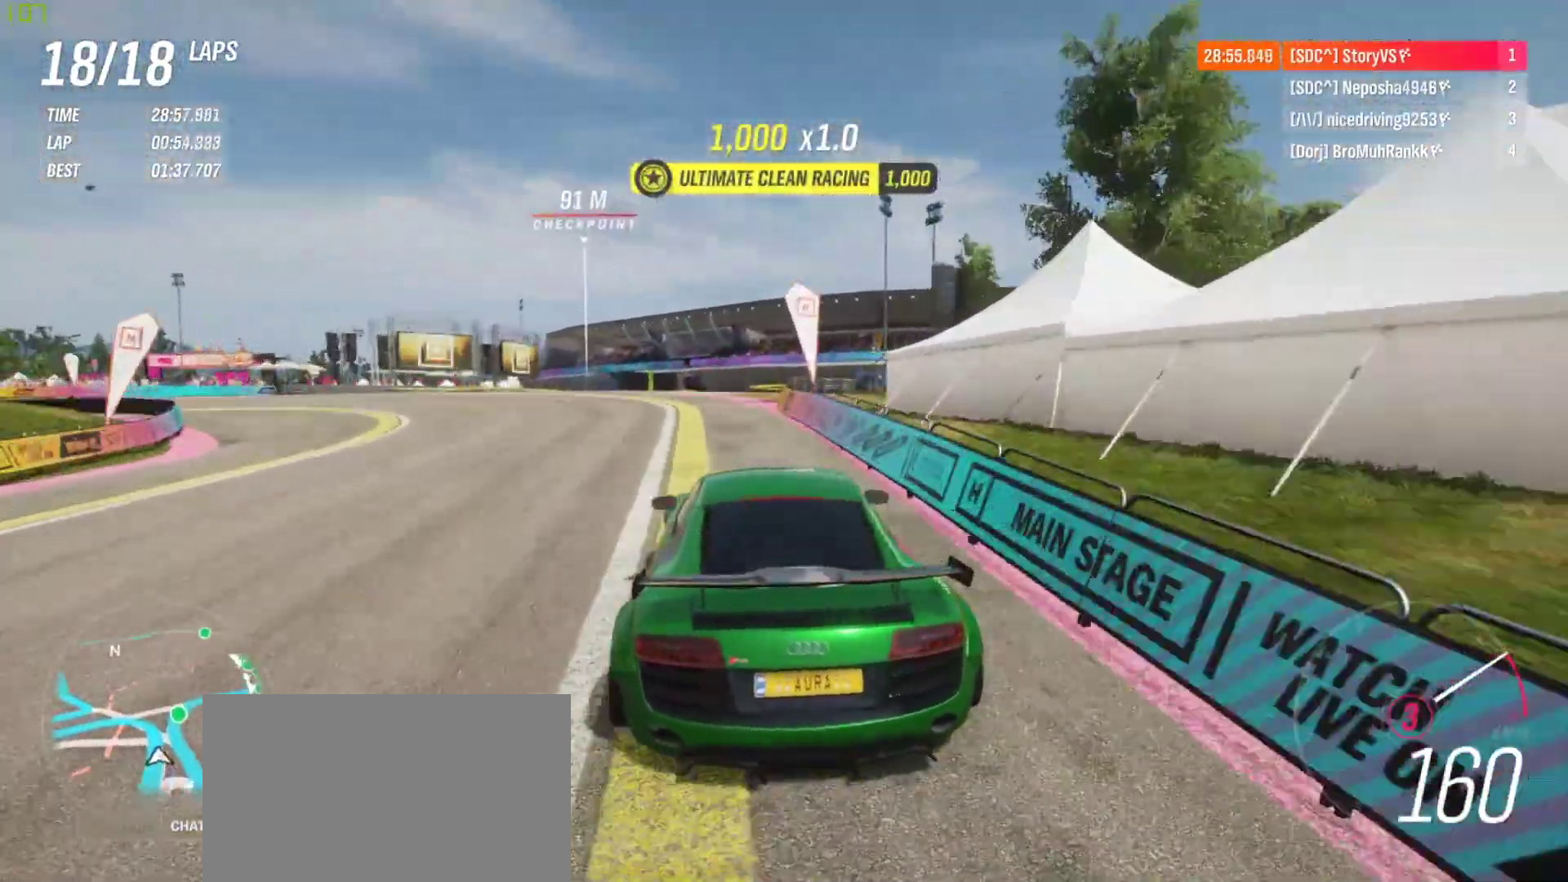
{"buttons": [], "left_stick": "center", "events": [[267, "R2", "up"], [500, "left_stick", "center"]]}
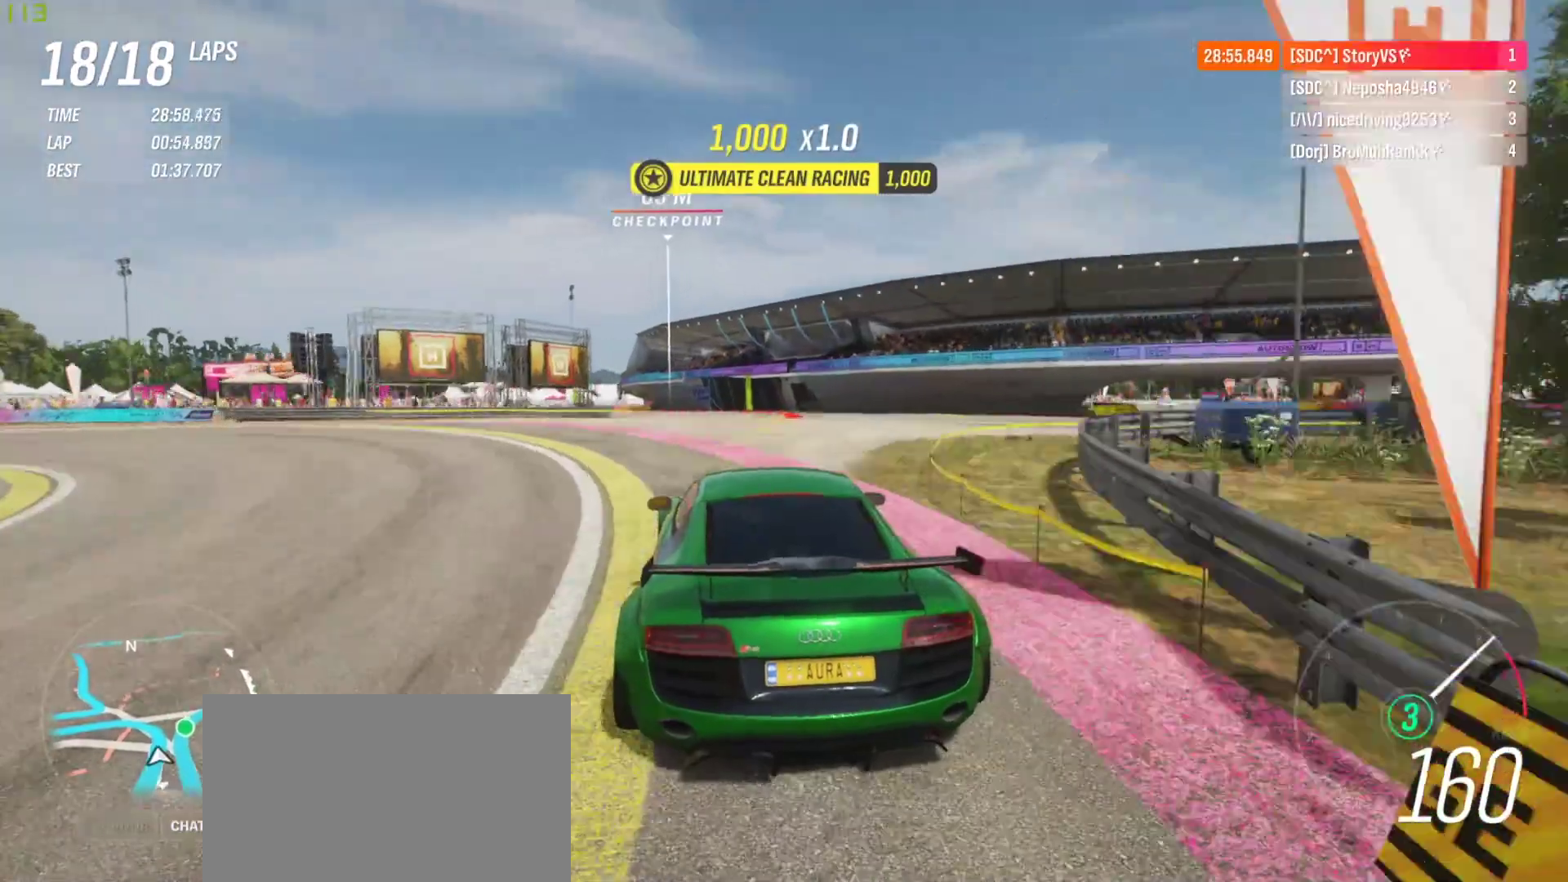
{"buttons": [], "left_stick": "left", "events": [[200, "left_stick", "left"]]}